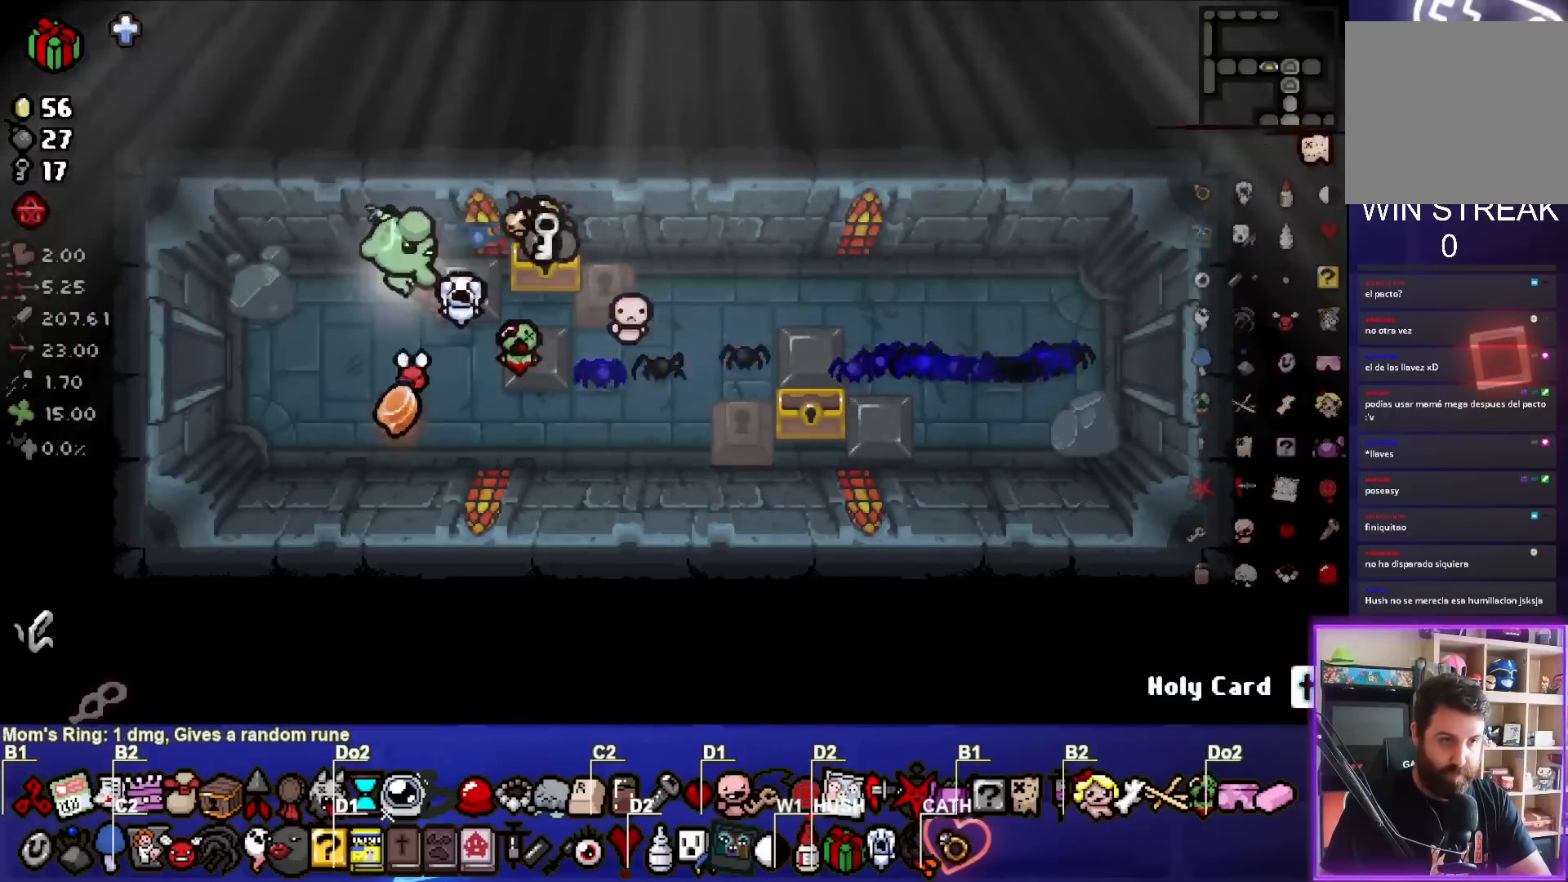
Gameplay with a controller (PlayStation layout); each line is a JSON object with the inputs held at the frame after it. "events" lists button and stick changes between this image and that frame as [ms after this image, input, new state], when the widget could be followed in between. Not read: right_stick.
{"buttons": [], "left_stick": "center", "events": [[250, "left_stick", "center"]]}
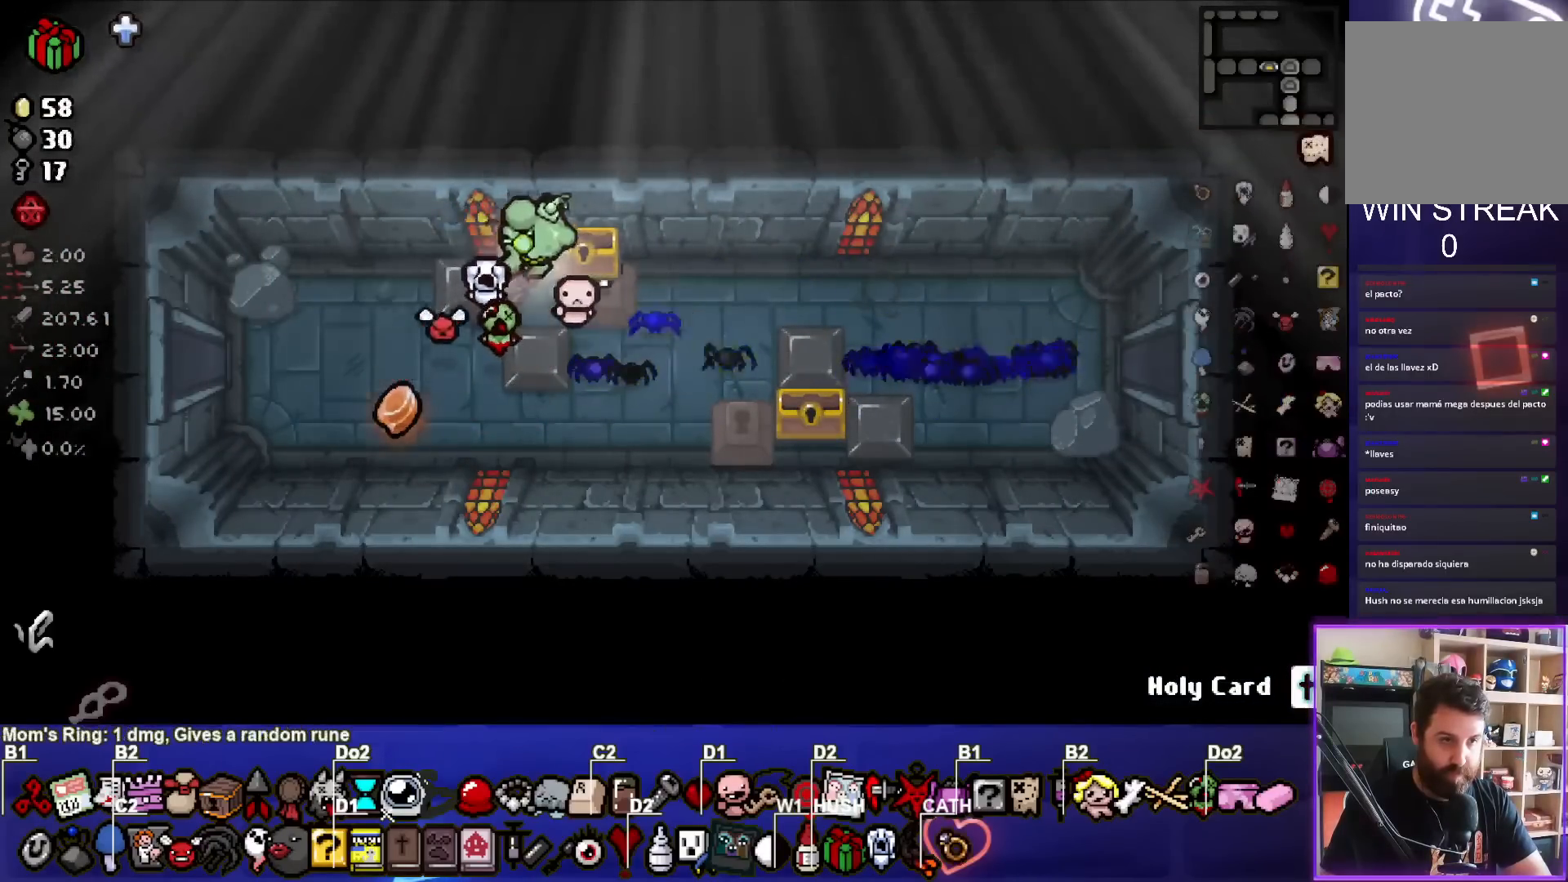
{"buttons": ["SQUARE"], "left_stick": "left", "events": [[150, "SQUARE", "down"], [217, "left_stick", "left"]]}
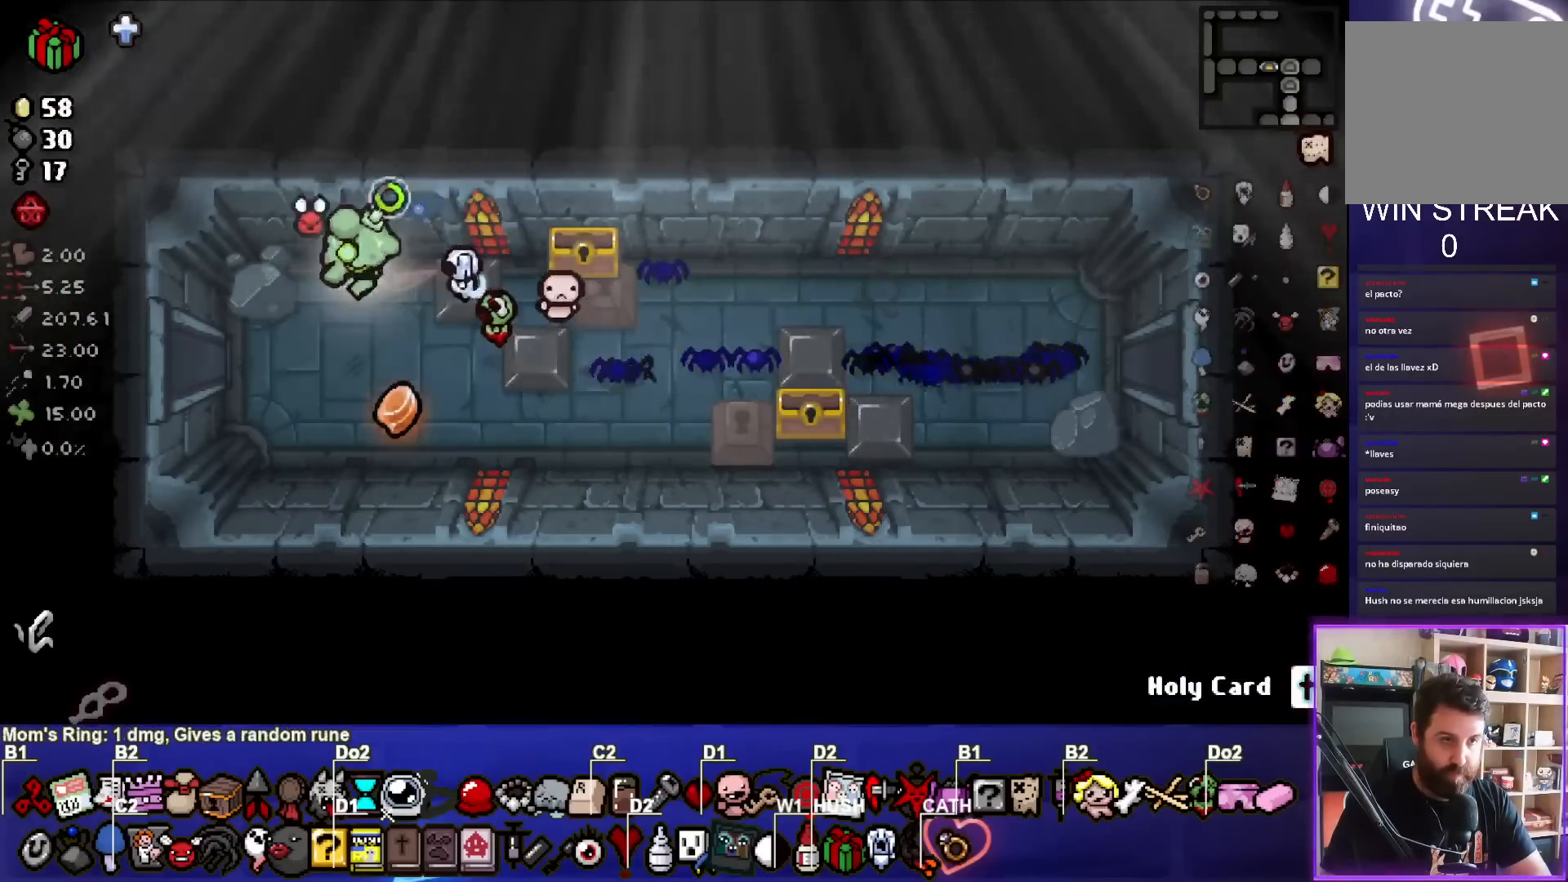
{"buttons": ["SQUARE"], "left_stick": "left", "events": []}
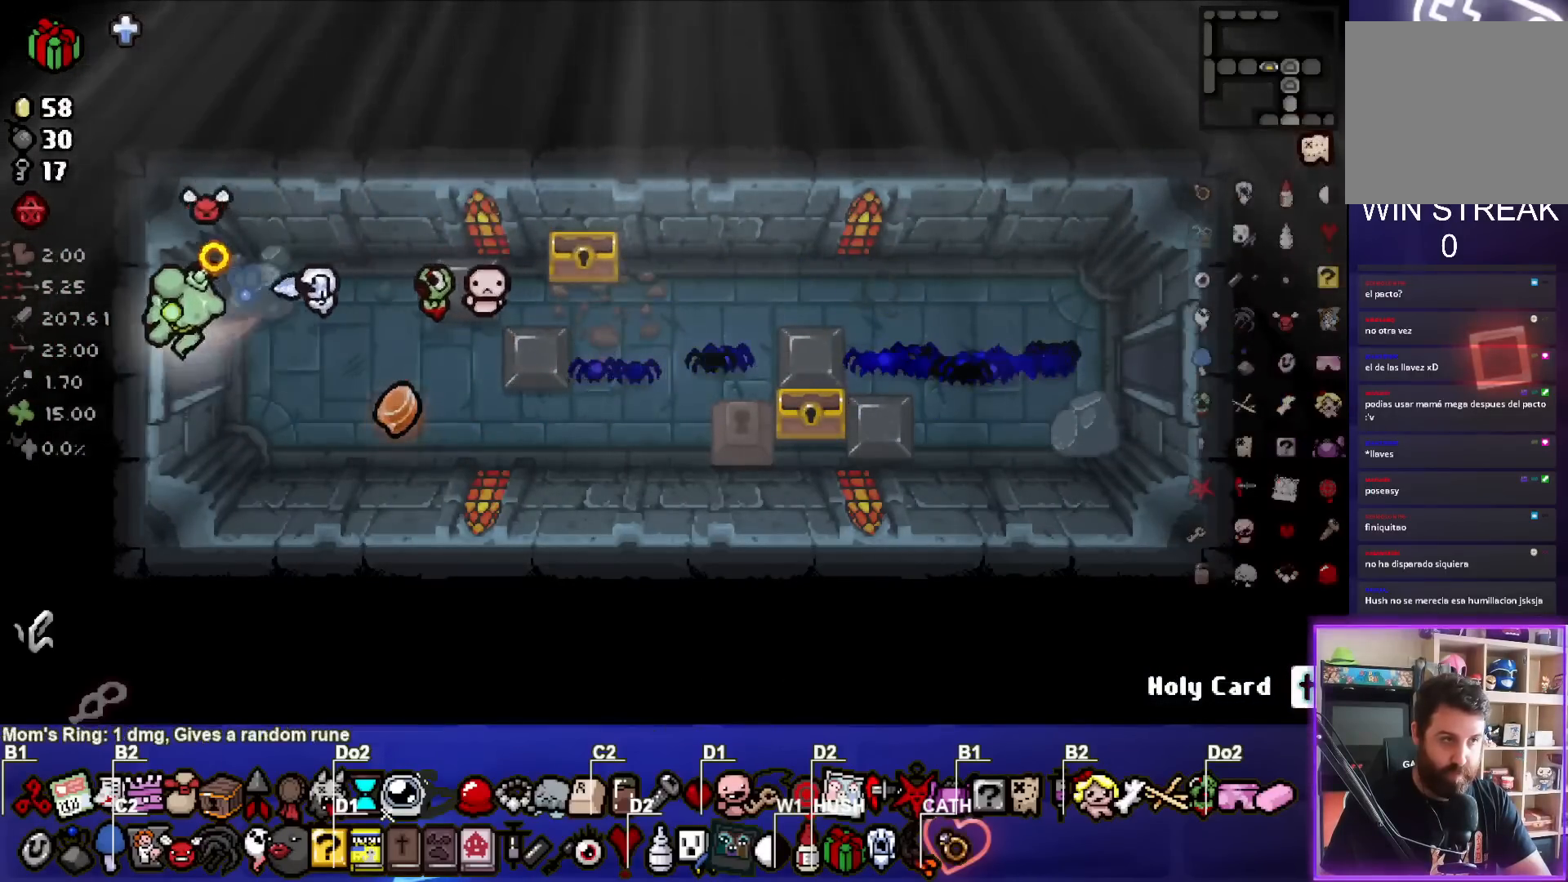
{"buttons": ["SQUARE"], "left_stick": "center", "events": [[83, "left_stick", "center"]]}
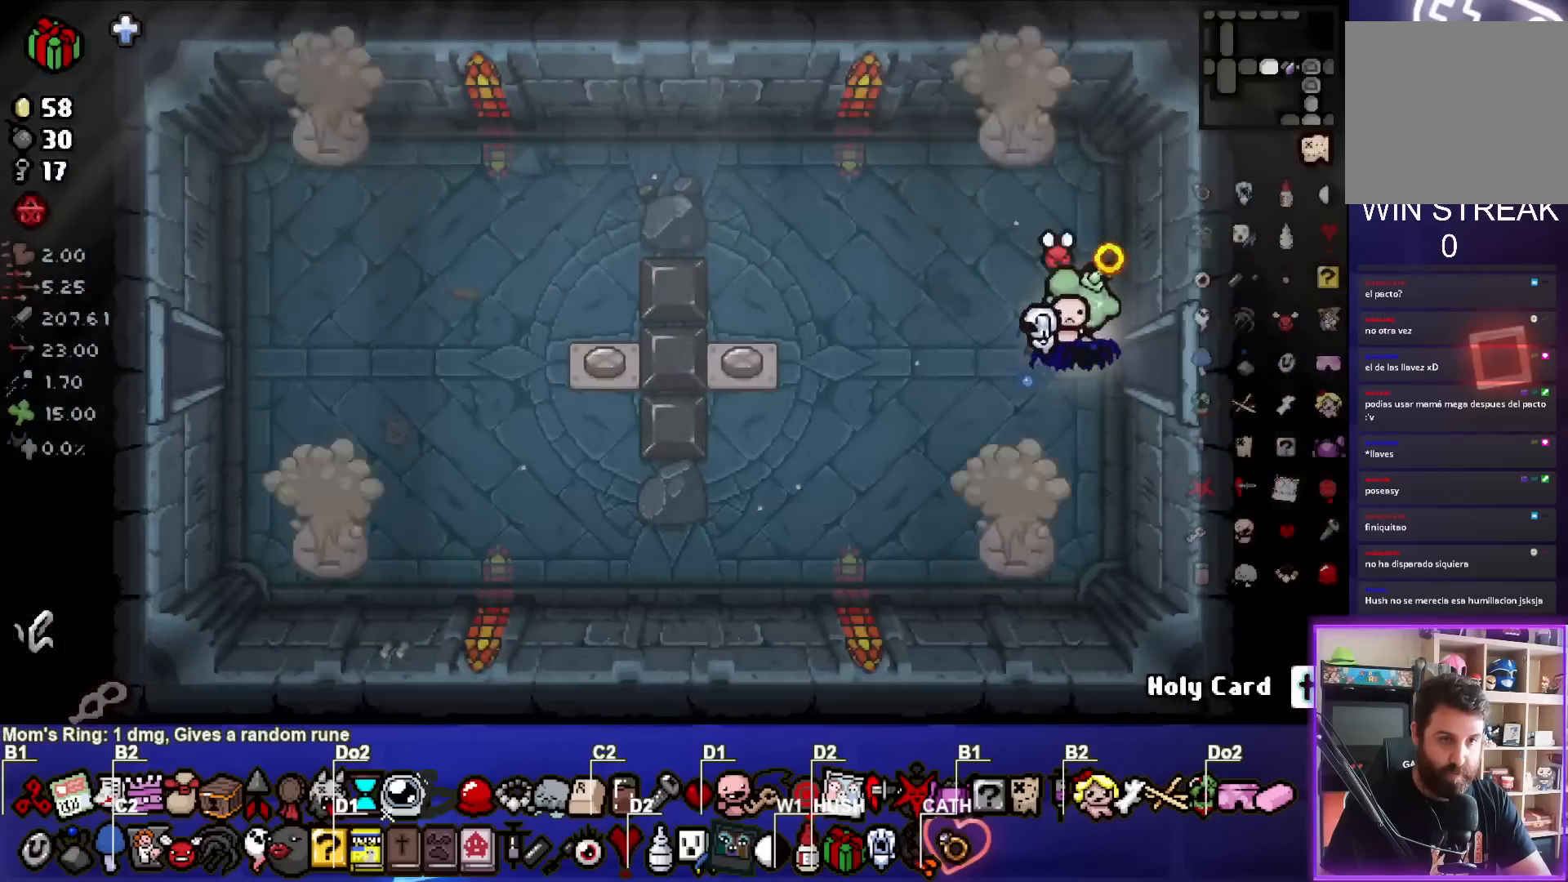
{"buttons": ["SQUARE"], "left_stick": "left", "events": [[83, "SQUARE", "up"], [200, "SQUARE", "down"], [200, "left_stick", "left"]]}
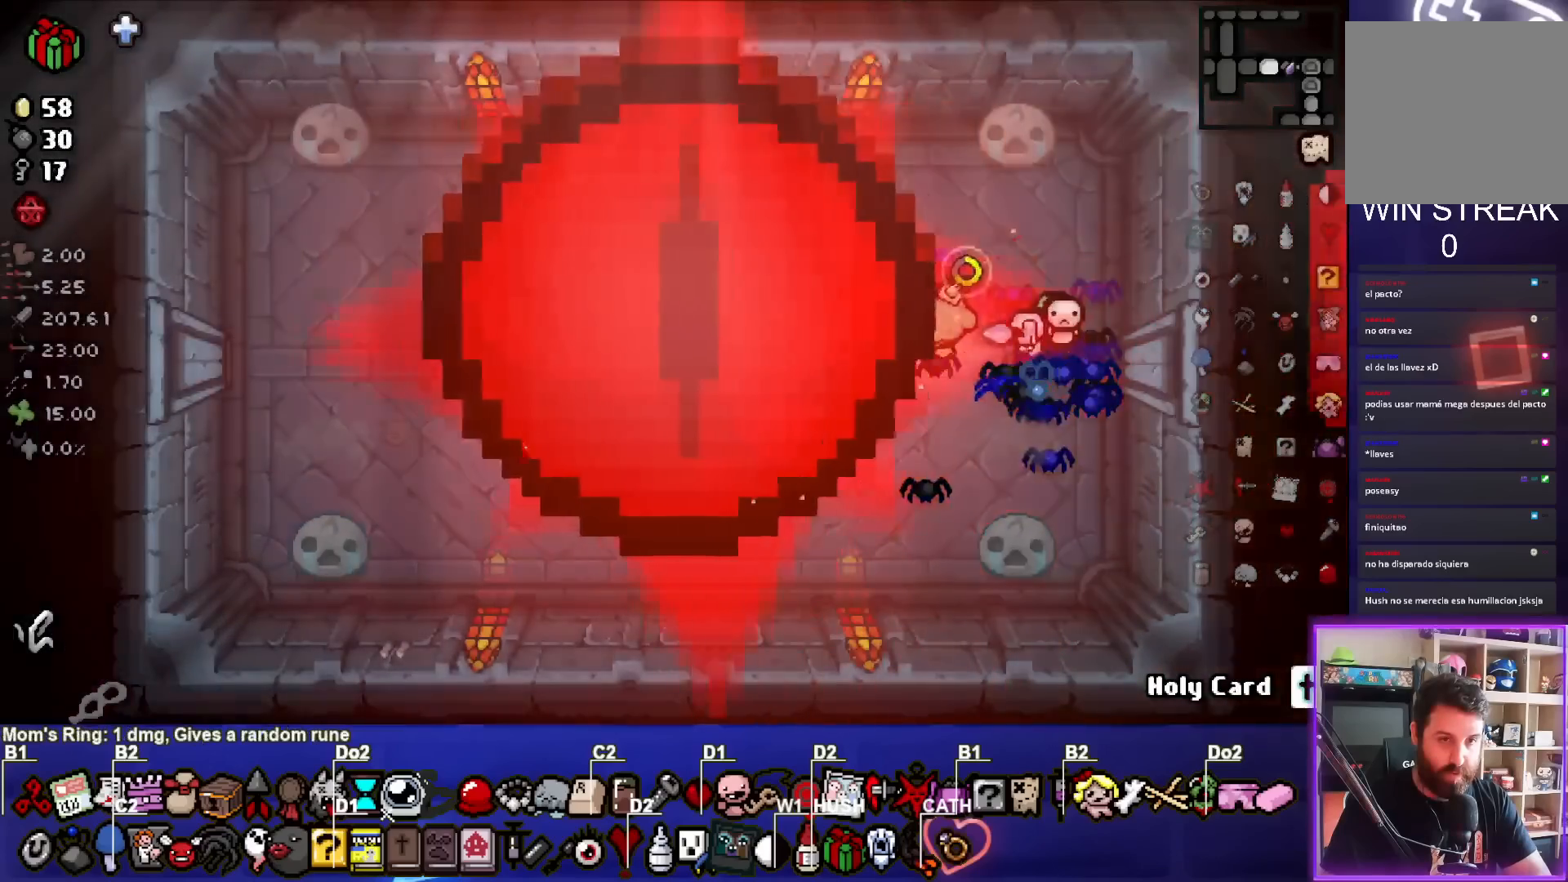
{"buttons": ["SQUARE"], "left_stick": "left", "events": []}
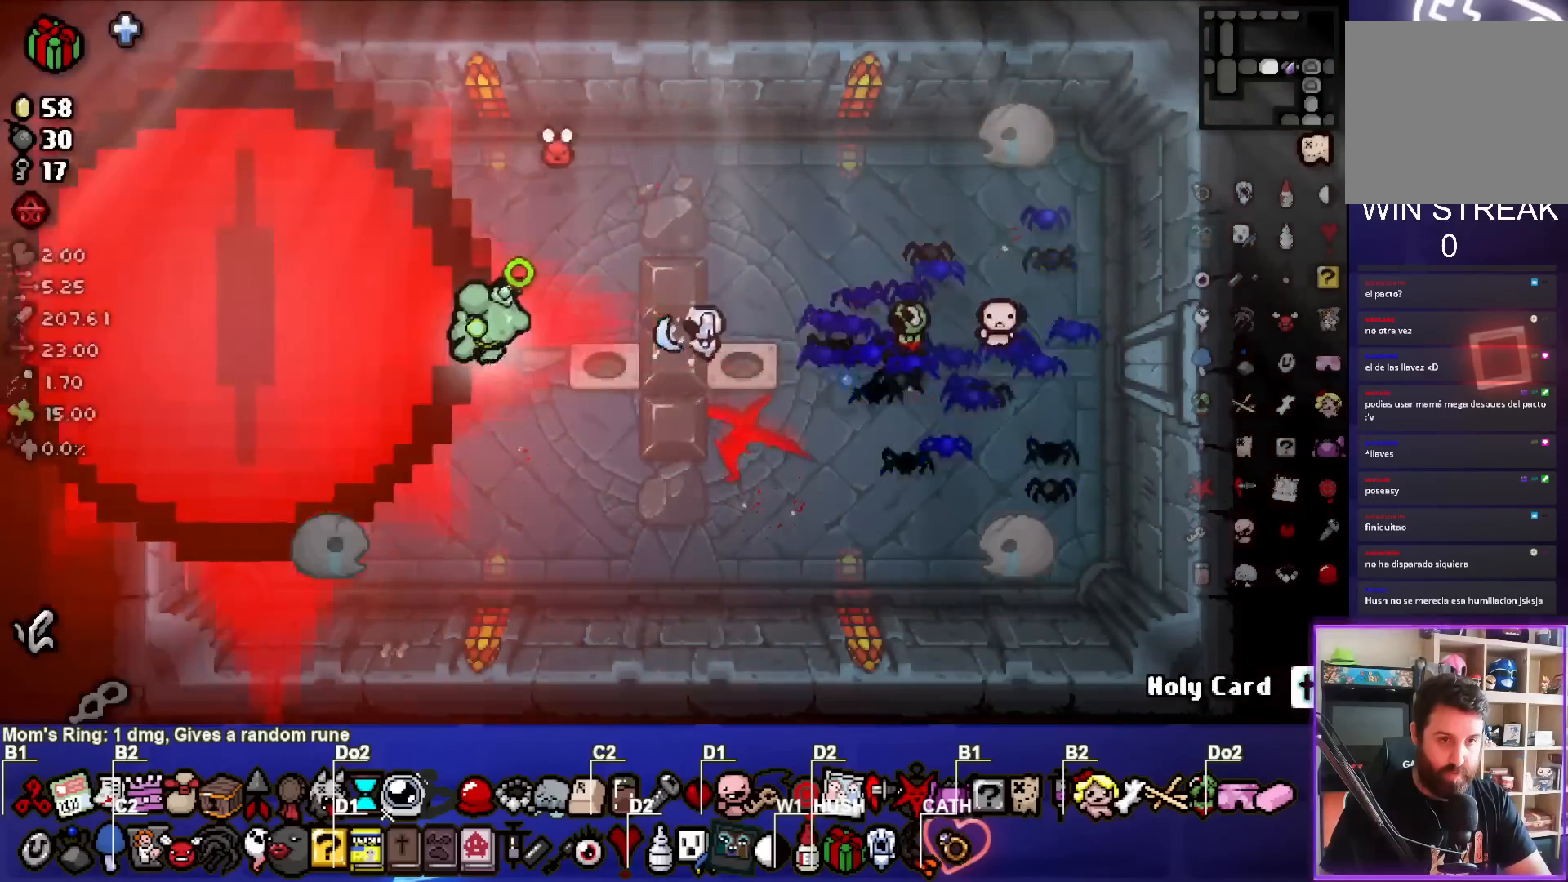
{"buttons": ["SQUARE"], "left_stick": "left", "events": [[100, "left_stick", "center"], [333, "left_stick", "left"]]}
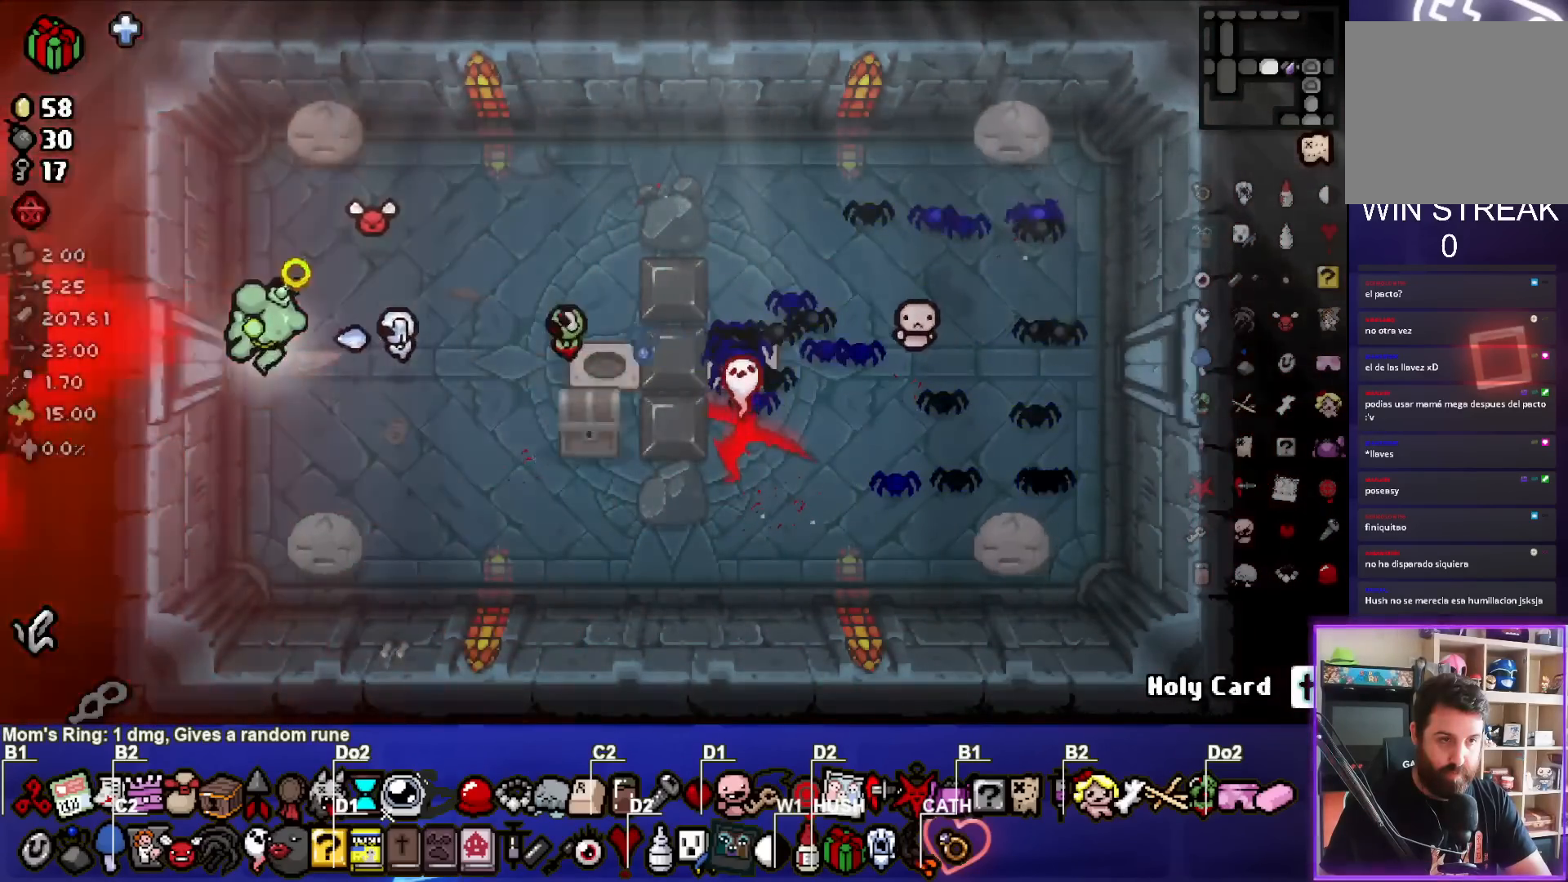
{"buttons": ["SQUARE"], "left_stick": "left", "events": []}
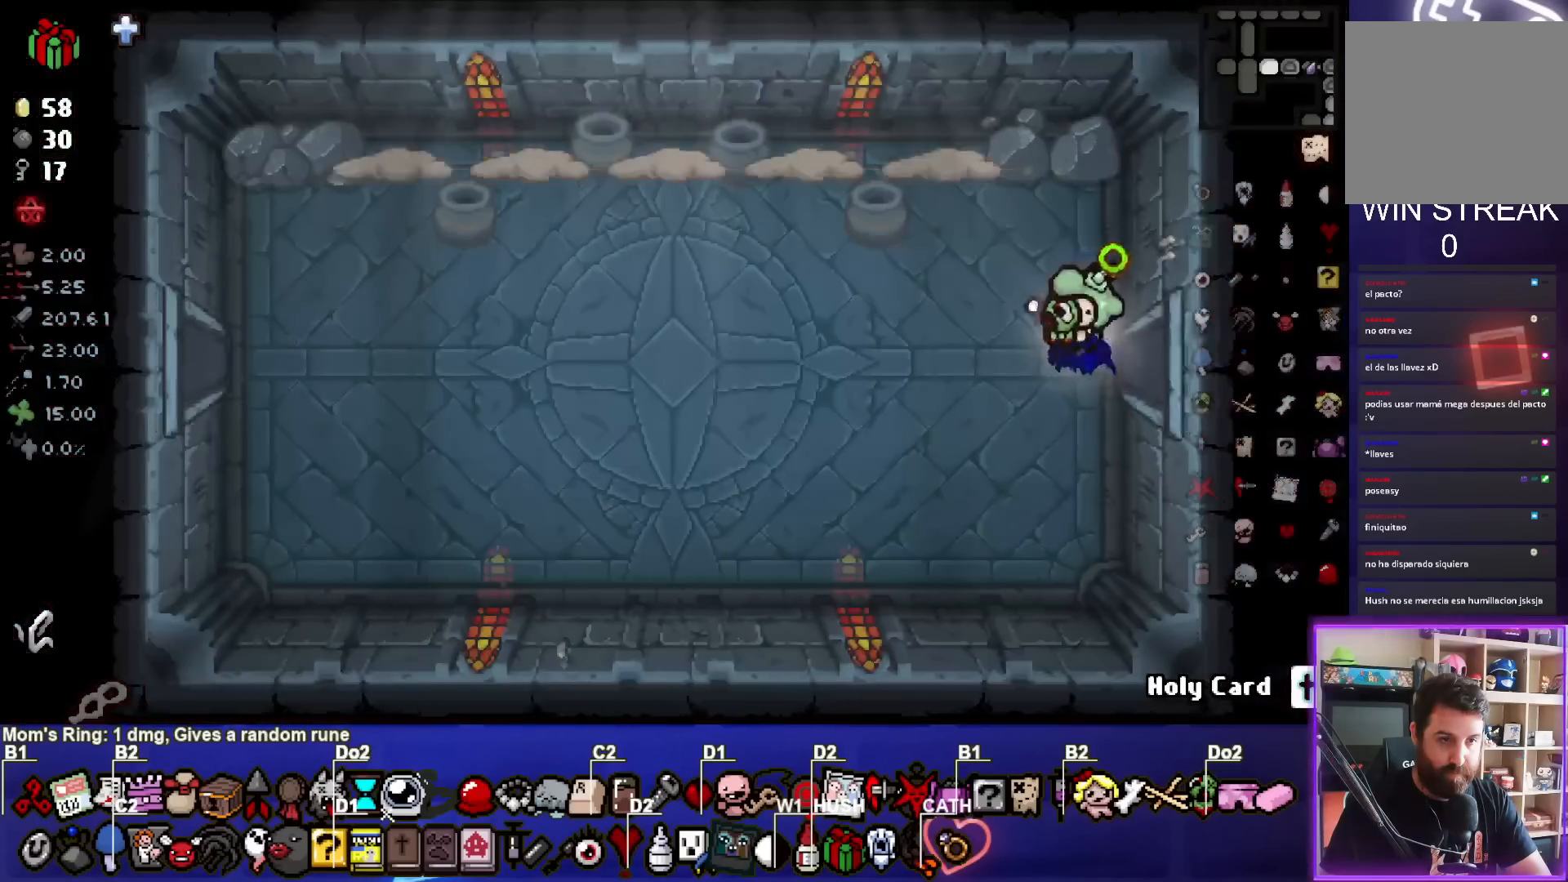
{"buttons": ["SQUARE"], "left_stick": "down-left", "events": [[250, "left_stick", "up-left"], [417, "SQUARE", "up"], [483, "SQUARE", "down"], [483, "left_stick", "down-left"]]}
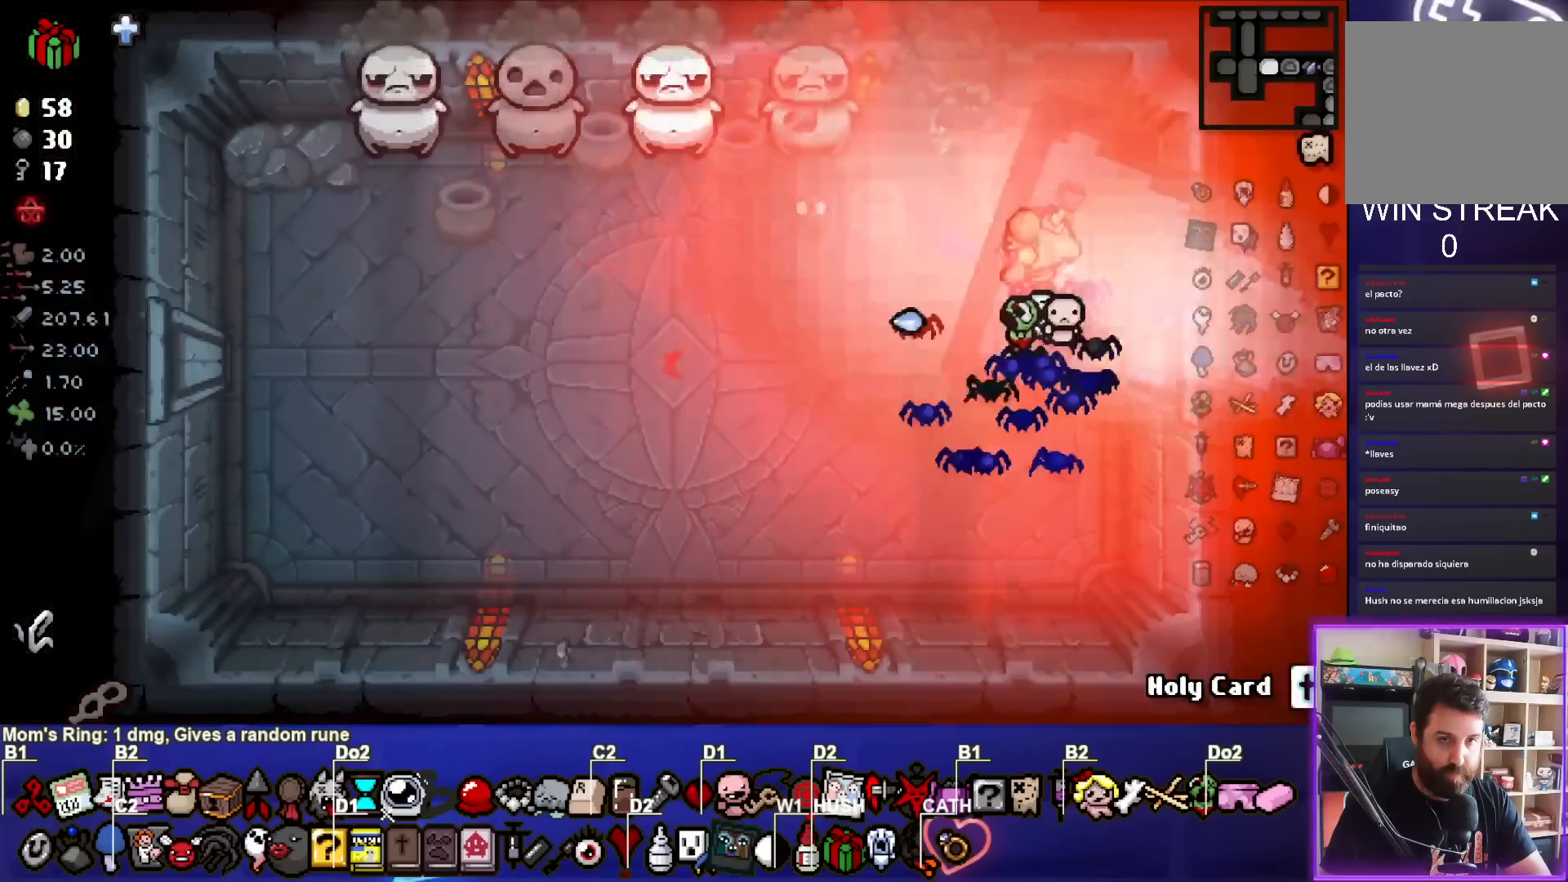
{"buttons": ["SQUARE"], "left_stick": "down-left", "events": []}
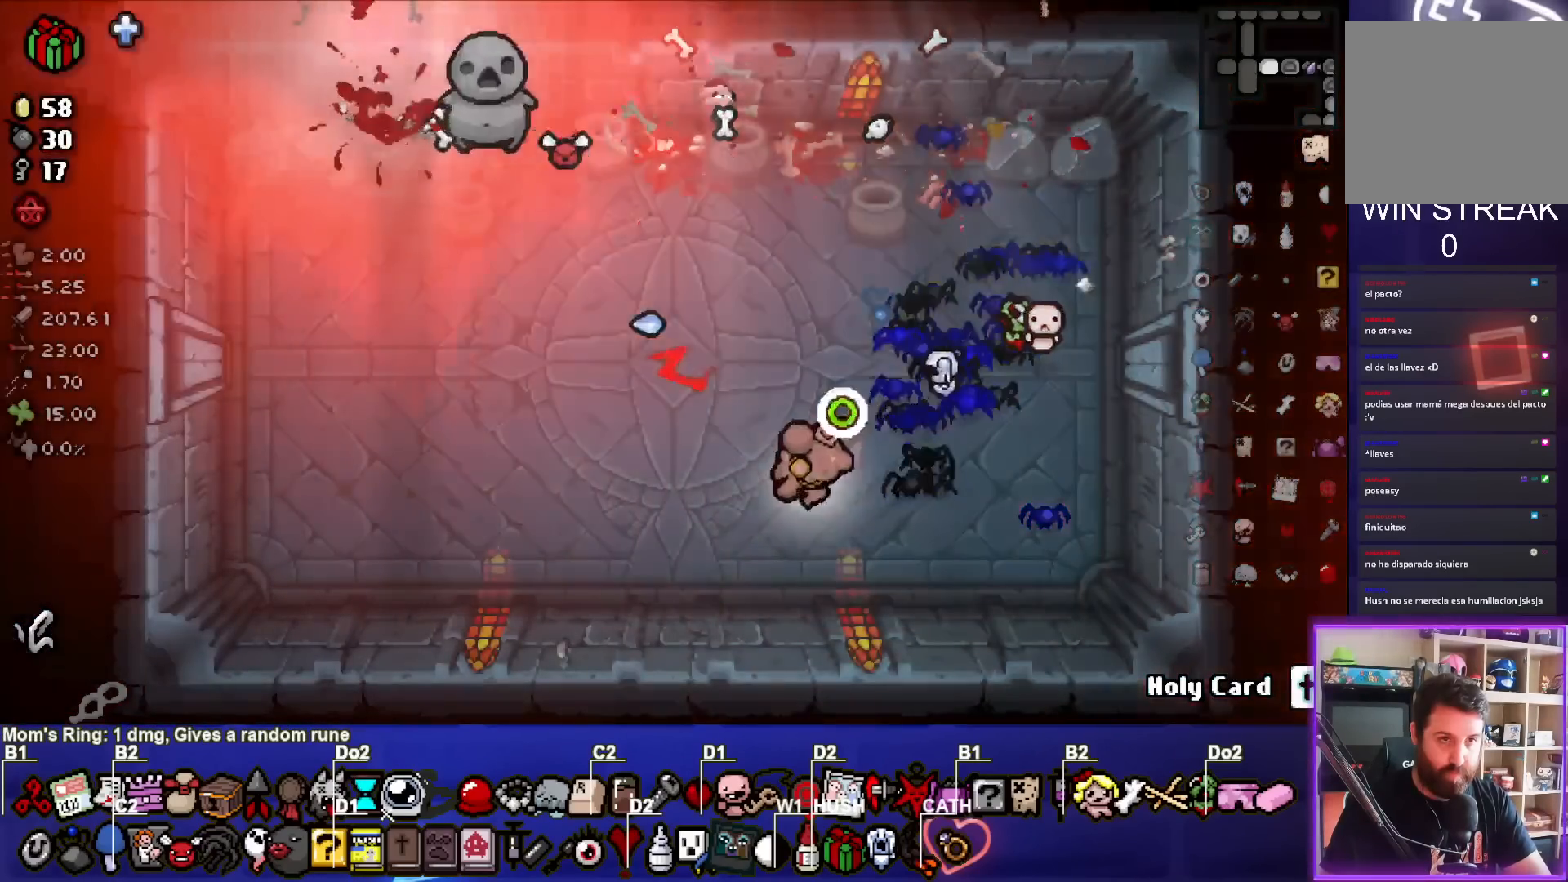
{"buttons": ["SQUARE"], "left_stick": "left", "events": [[233, "left_stick", "center"], [317, "left_stick", "left"]]}
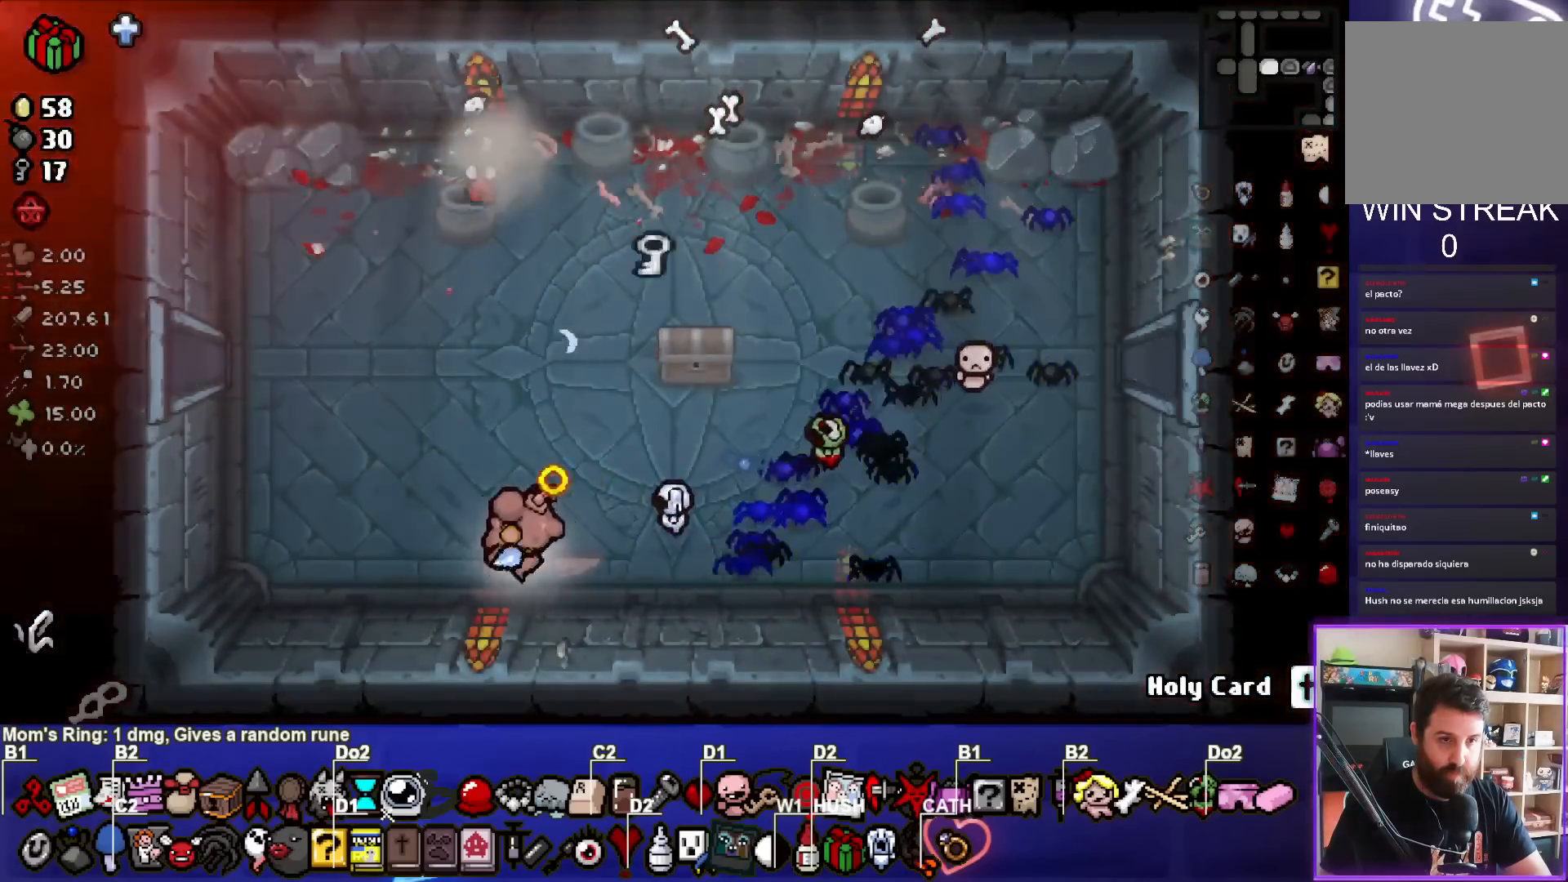
{"buttons": ["SQUARE"], "left_stick": "right", "events": [[83, "left_stick", "up-left"], [433, "left_stick", "right"]]}
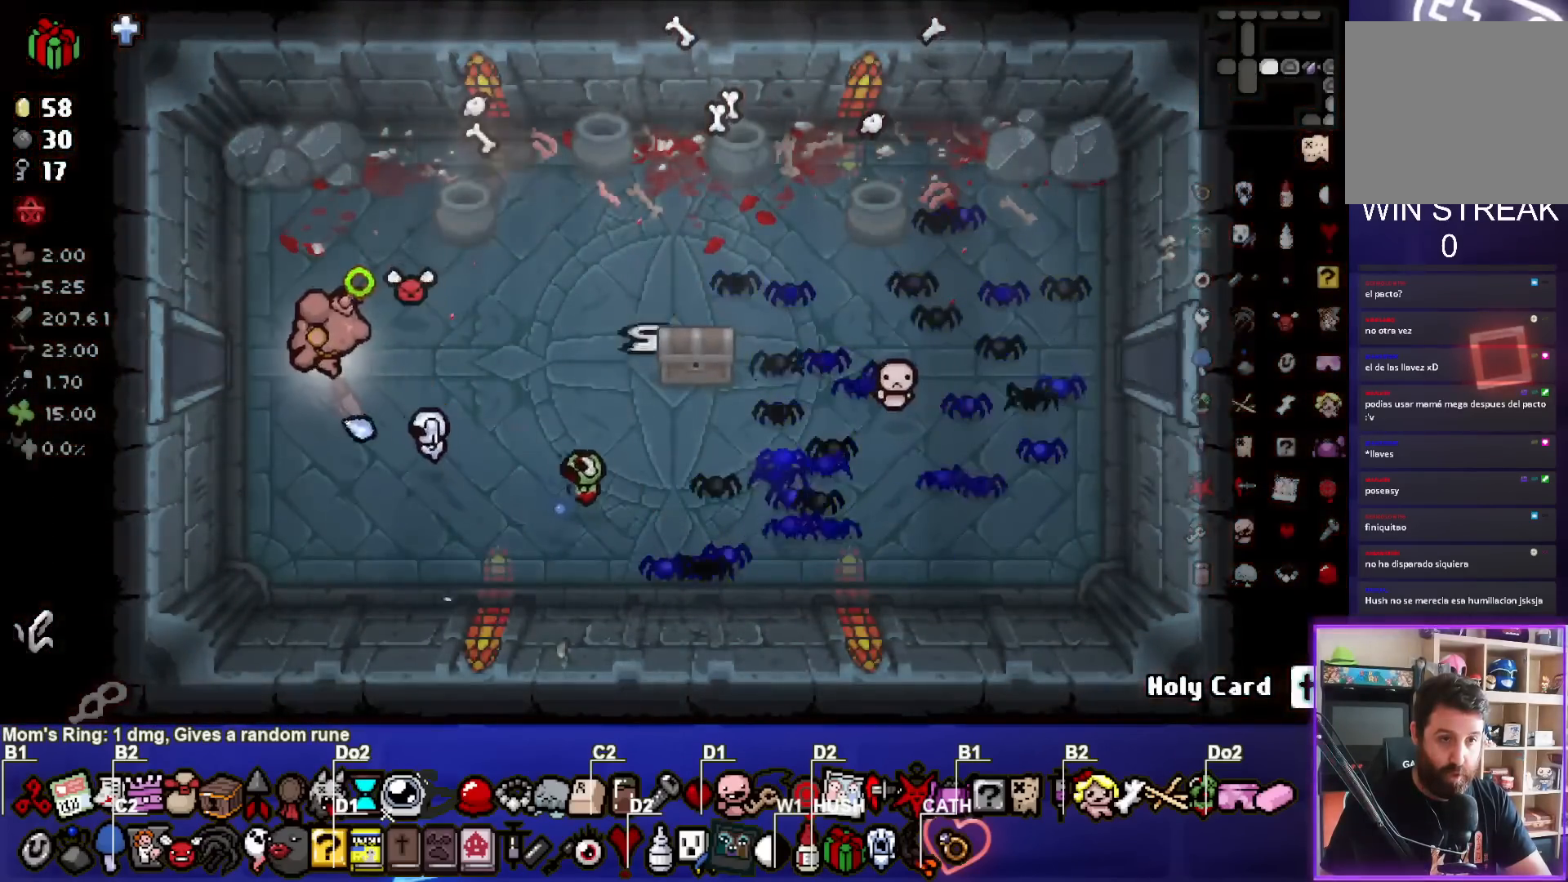
{"buttons": ["SQUARE"], "left_stick": "center", "events": [[500, "left_stick", "center"]]}
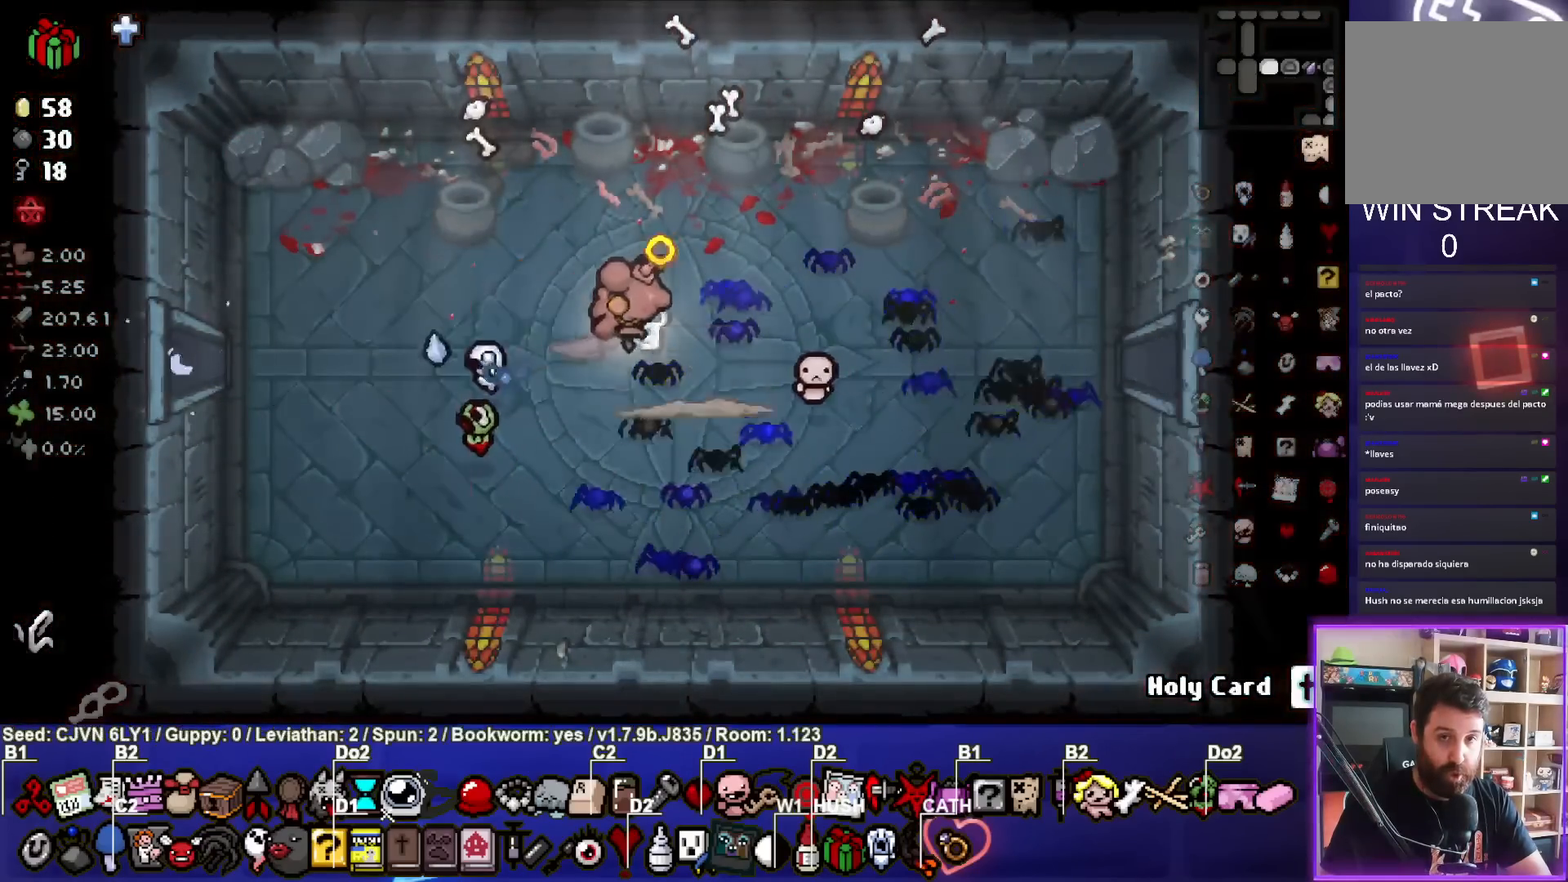
{"buttons": ["SQUARE"], "left_stick": "left", "events": [[67, "left_stick", "left"]]}
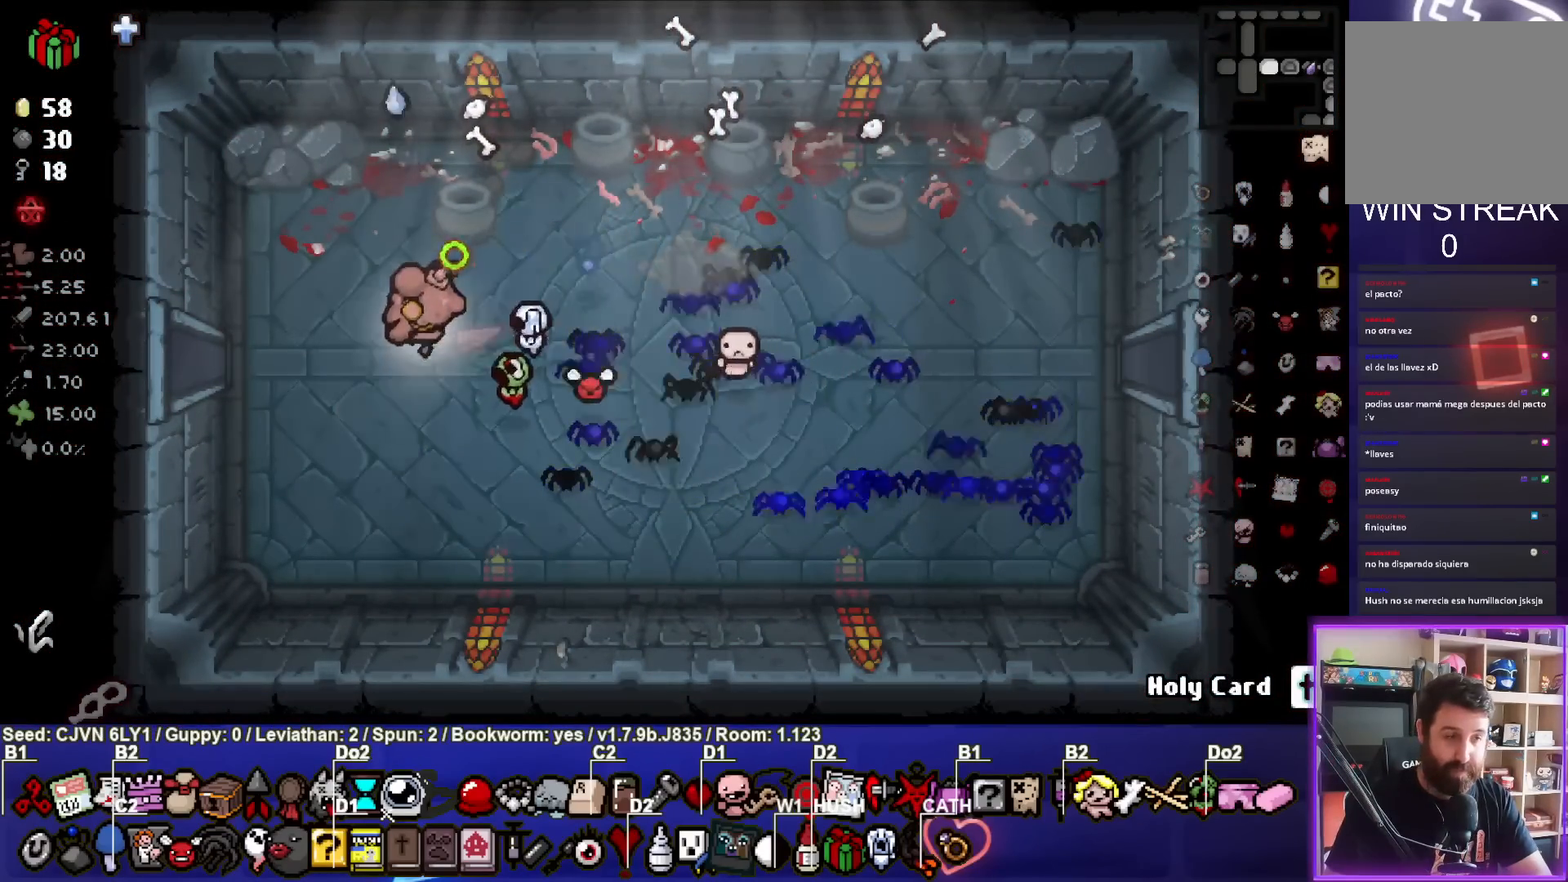
{"buttons": ["SQUARE"], "left_stick": "center", "events": [[500, "left_stick", "center"]]}
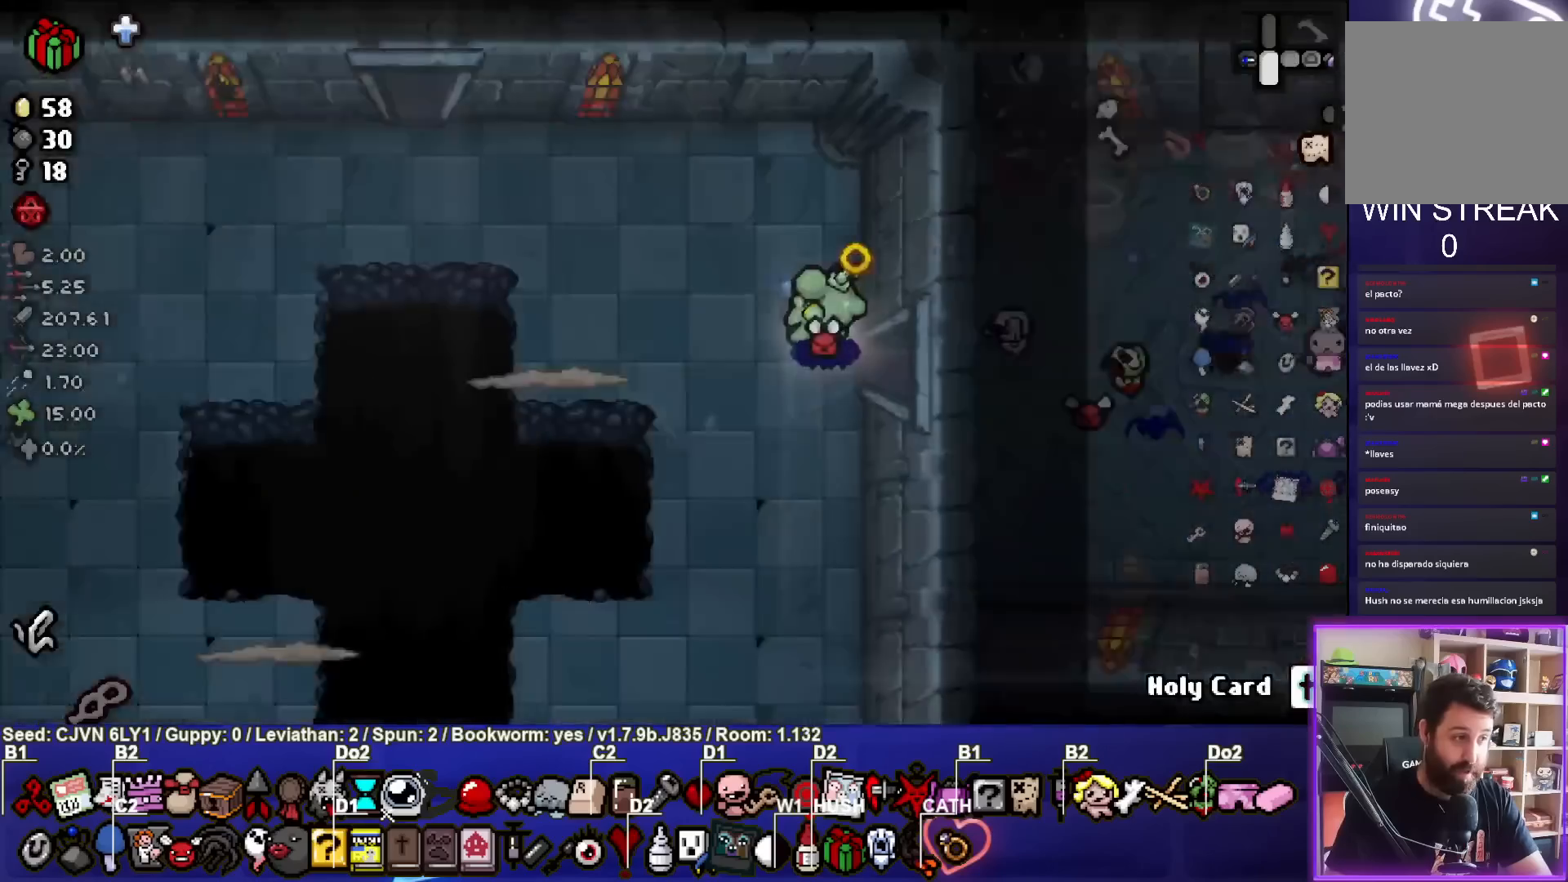
{"buttons": [], "left_stick": "down-left", "events": [[417, "left_stick", "down-left"], [467, "SQUARE", "up"]]}
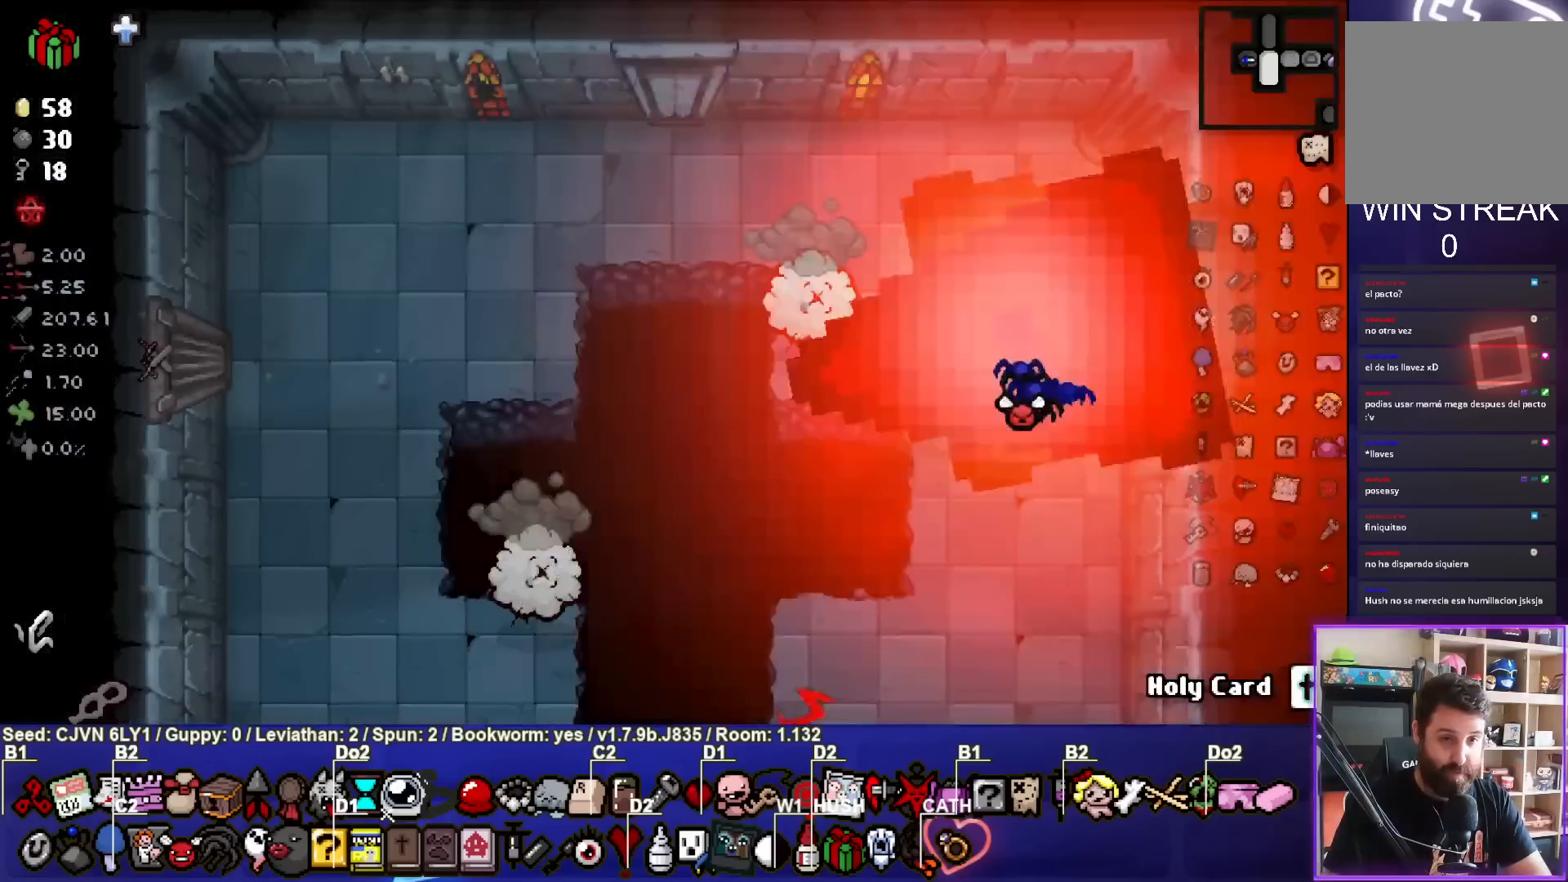
{"buttons": ["SQUARE"], "left_stick": "up-left", "events": [[33, "SQUARE", "down"], [317, "left_stick", "up-left"]]}
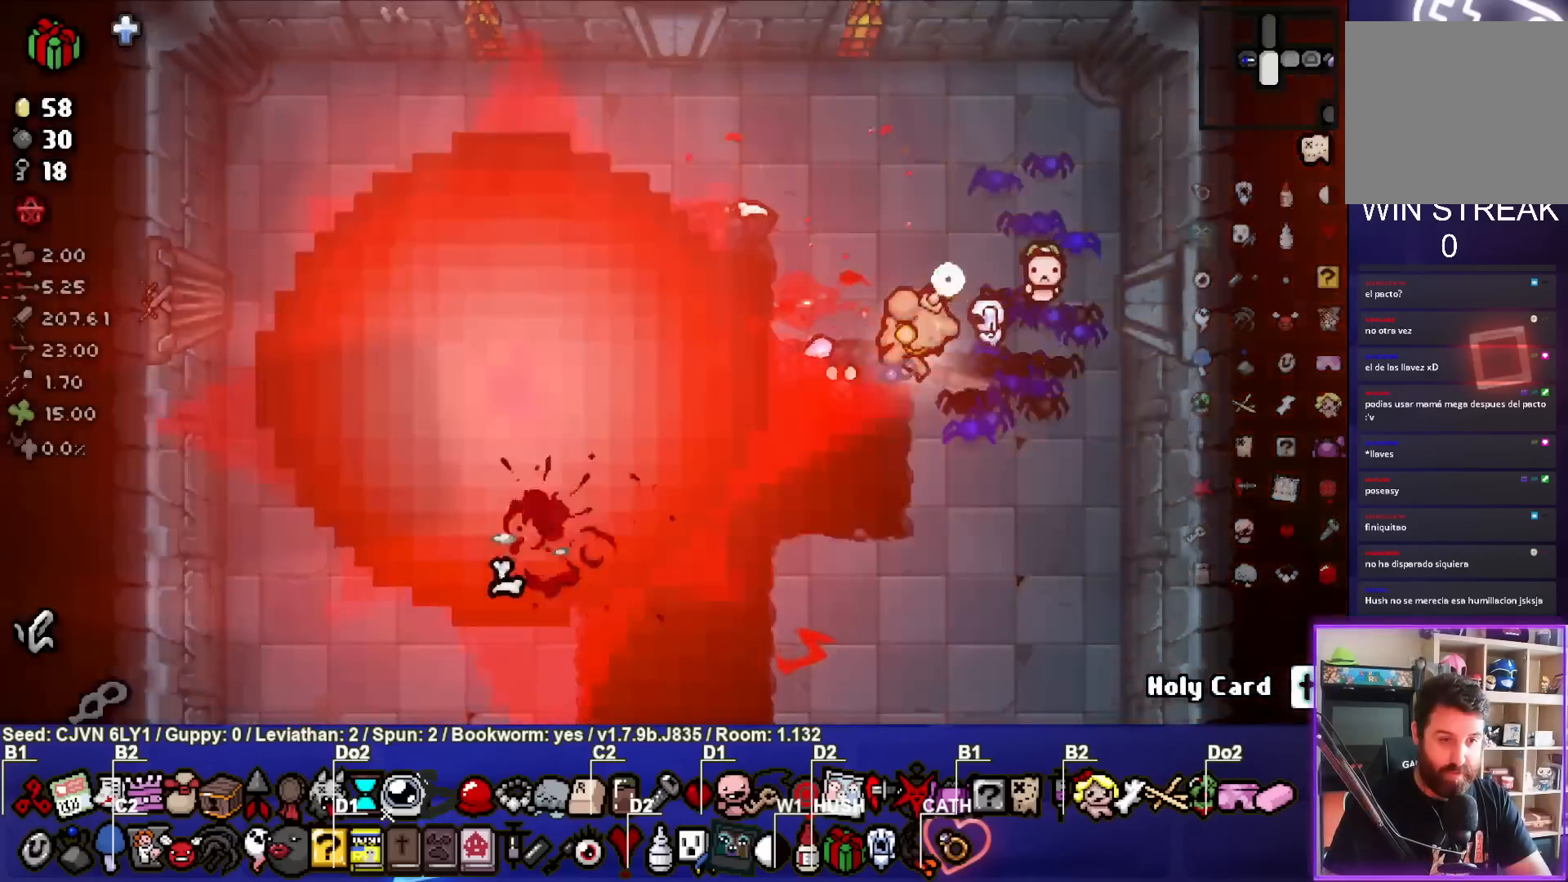
{"buttons": ["CIRCLE"], "left_stick": "left", "events": [[50, "CROSS", "down"], [200, "SQUARE", "up"], [483, "left_stick", "left"], [500, "CIRCLE", "down"], [500, "CROSS", "up"]]}
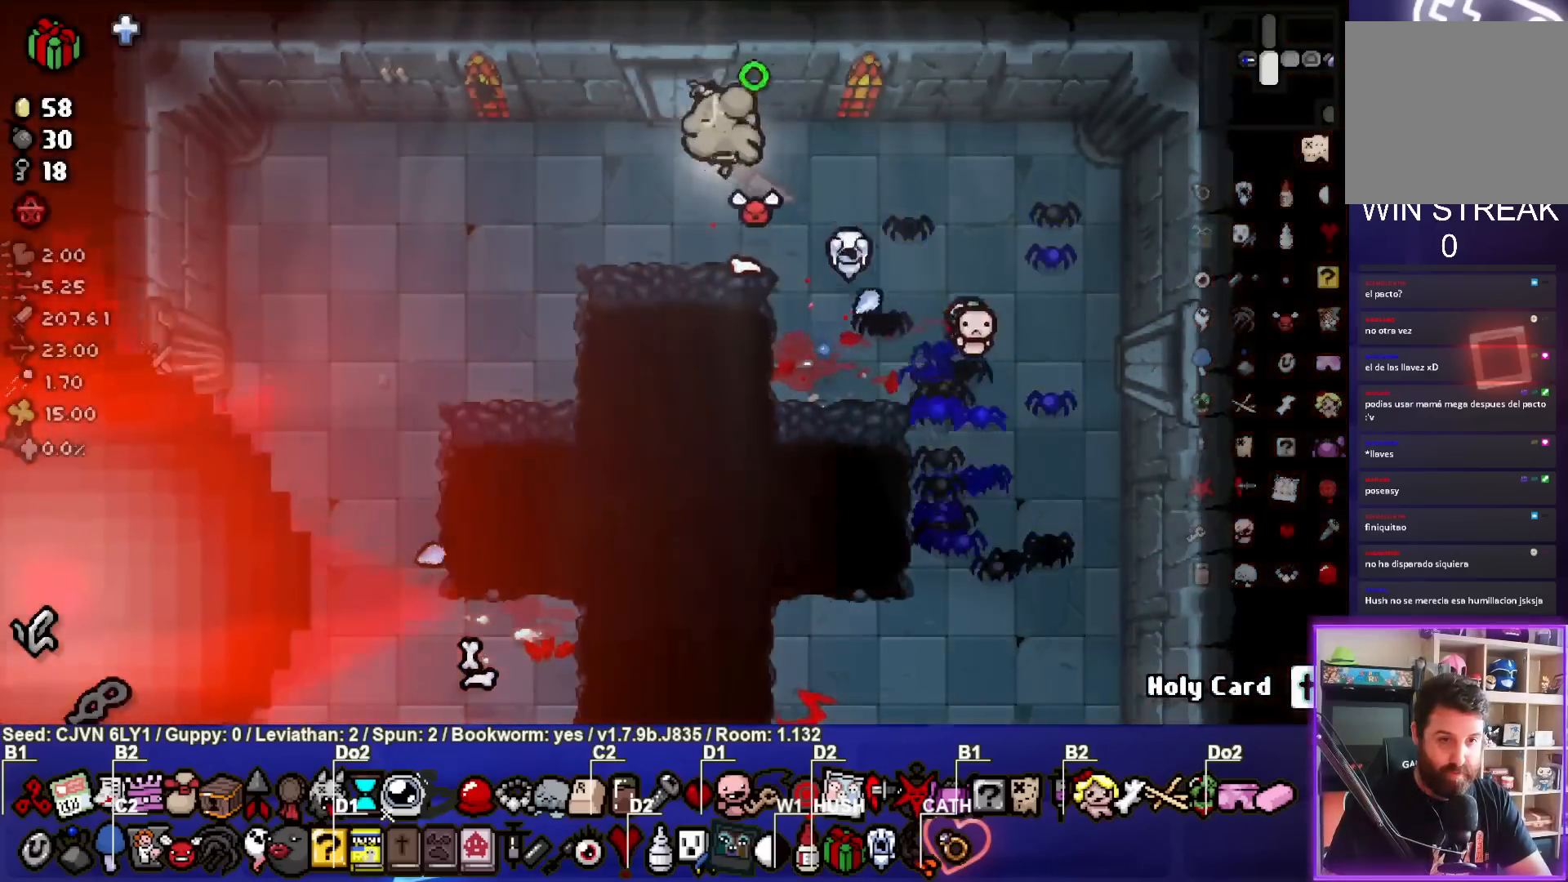
{"buttons": ["TRIANGLE"], "left_stick": "down-left", "events": [[317, "left_stick", "down-left"], [450, "TRIANGLE", "down"], [500, "CIRCLE", "up"]]}
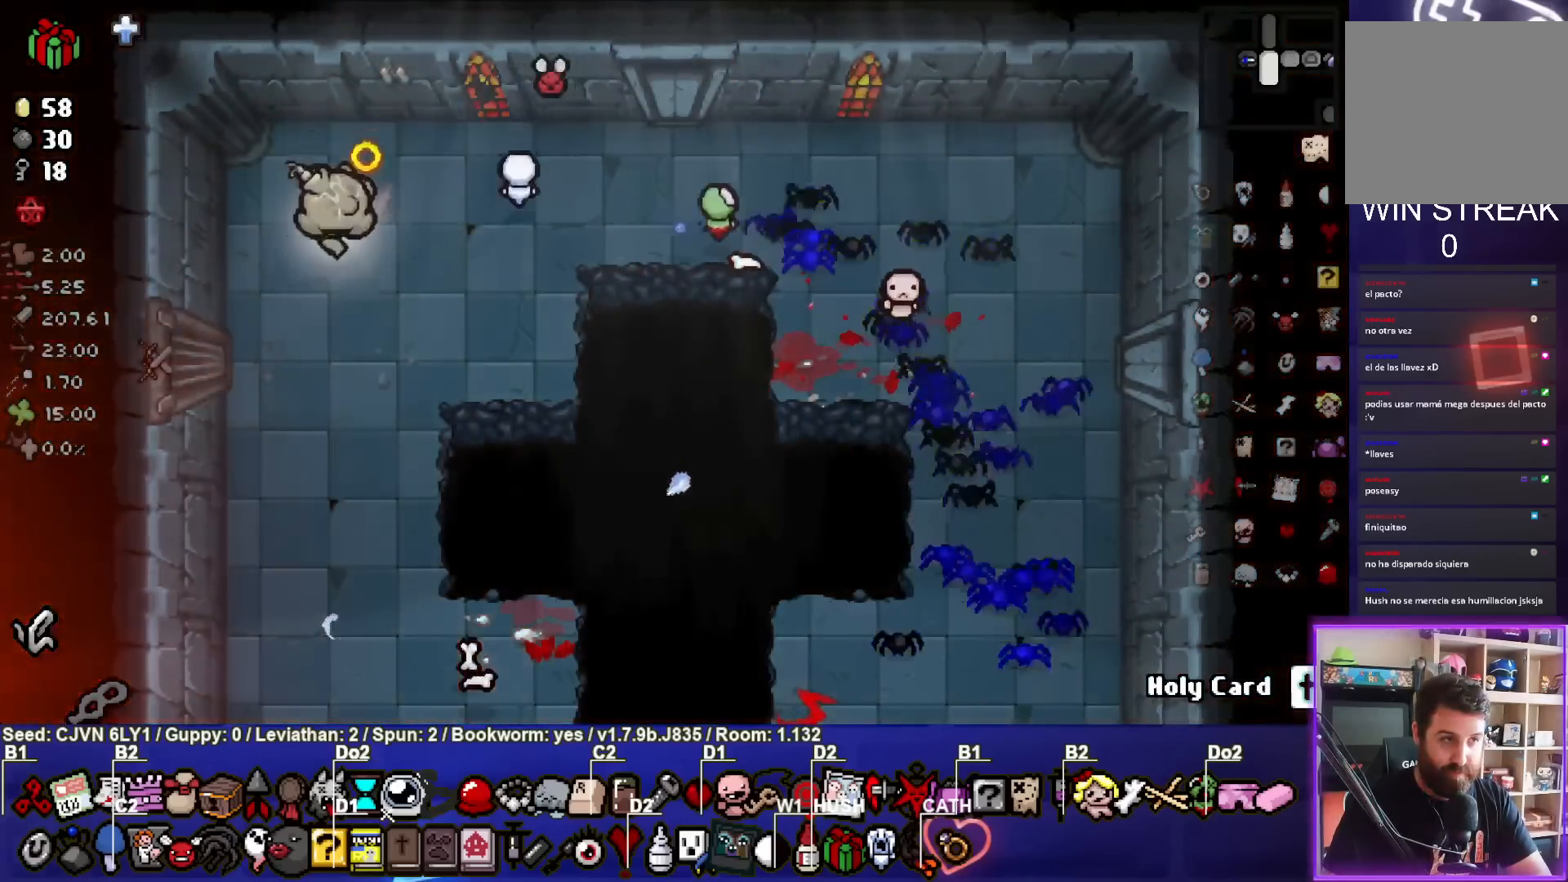
{"buttons": ["TRIANGLE"], "left_stick": "down", "events": [[200, "left_stick", "down"]]}
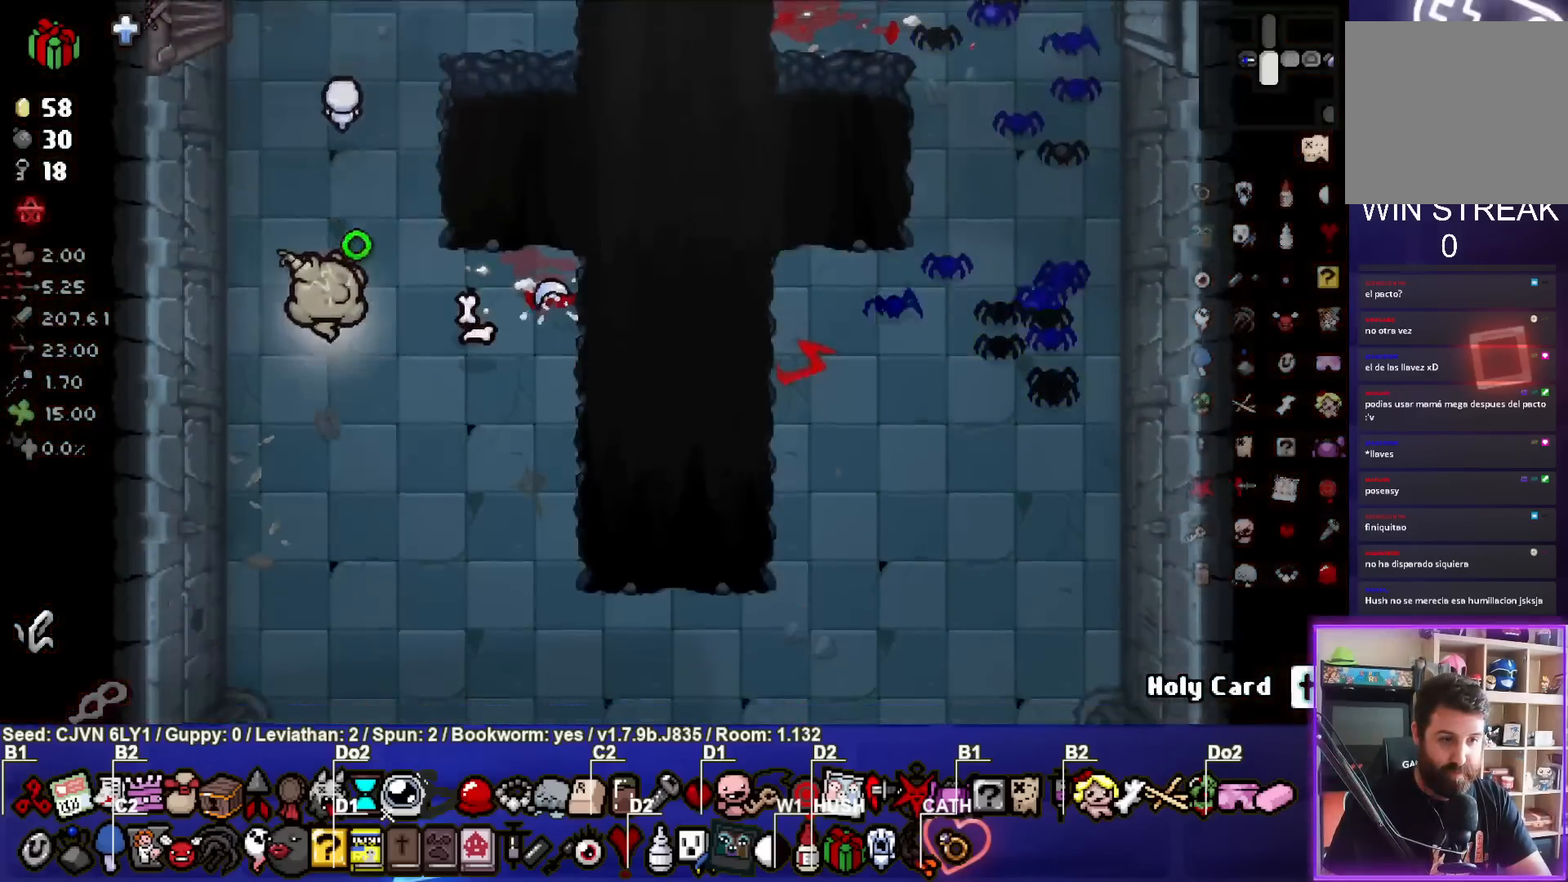
{"buttons": ["SQUARE"], "left_stick": "right", "events": [[17, "left_stick", "down-right"], [150, "TRIANGLE", "up"], [200, "SQUARE", "down"], [483, "left_stick", "right"]]}
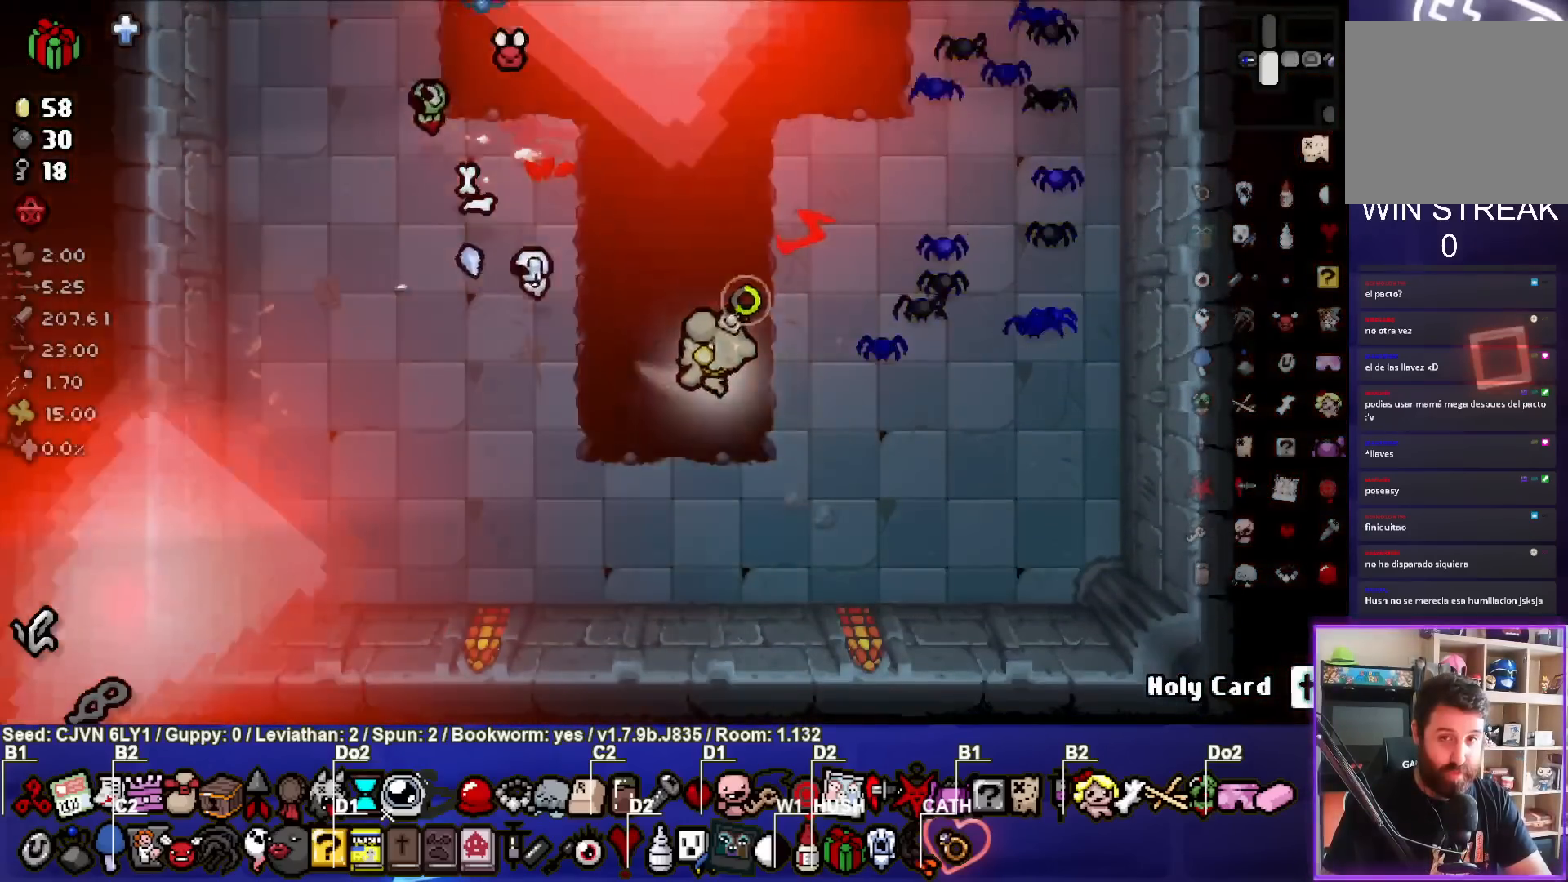
{"buttons": ["CROSS"], "left_stick": "up-right", "events": [[267, "CROSS", "down"], [350, "SQUARE", "up"], [350, "left_stick", "up-right"]]}
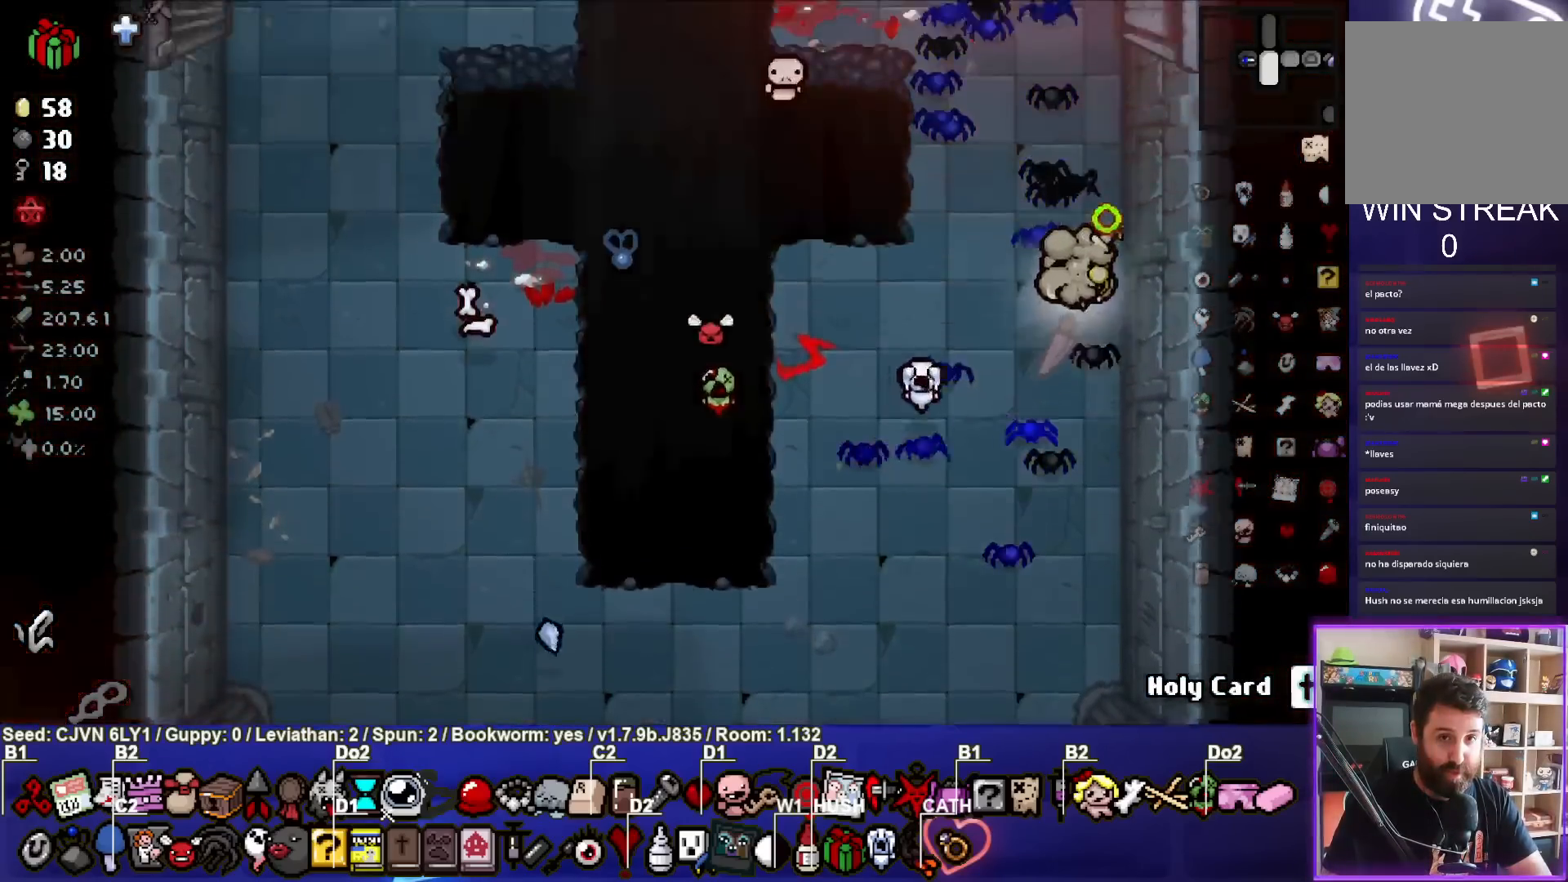
{"buttons": ["CROSS"], "left_stick": "up", "events": [[33, "left_stick", "up"]]}
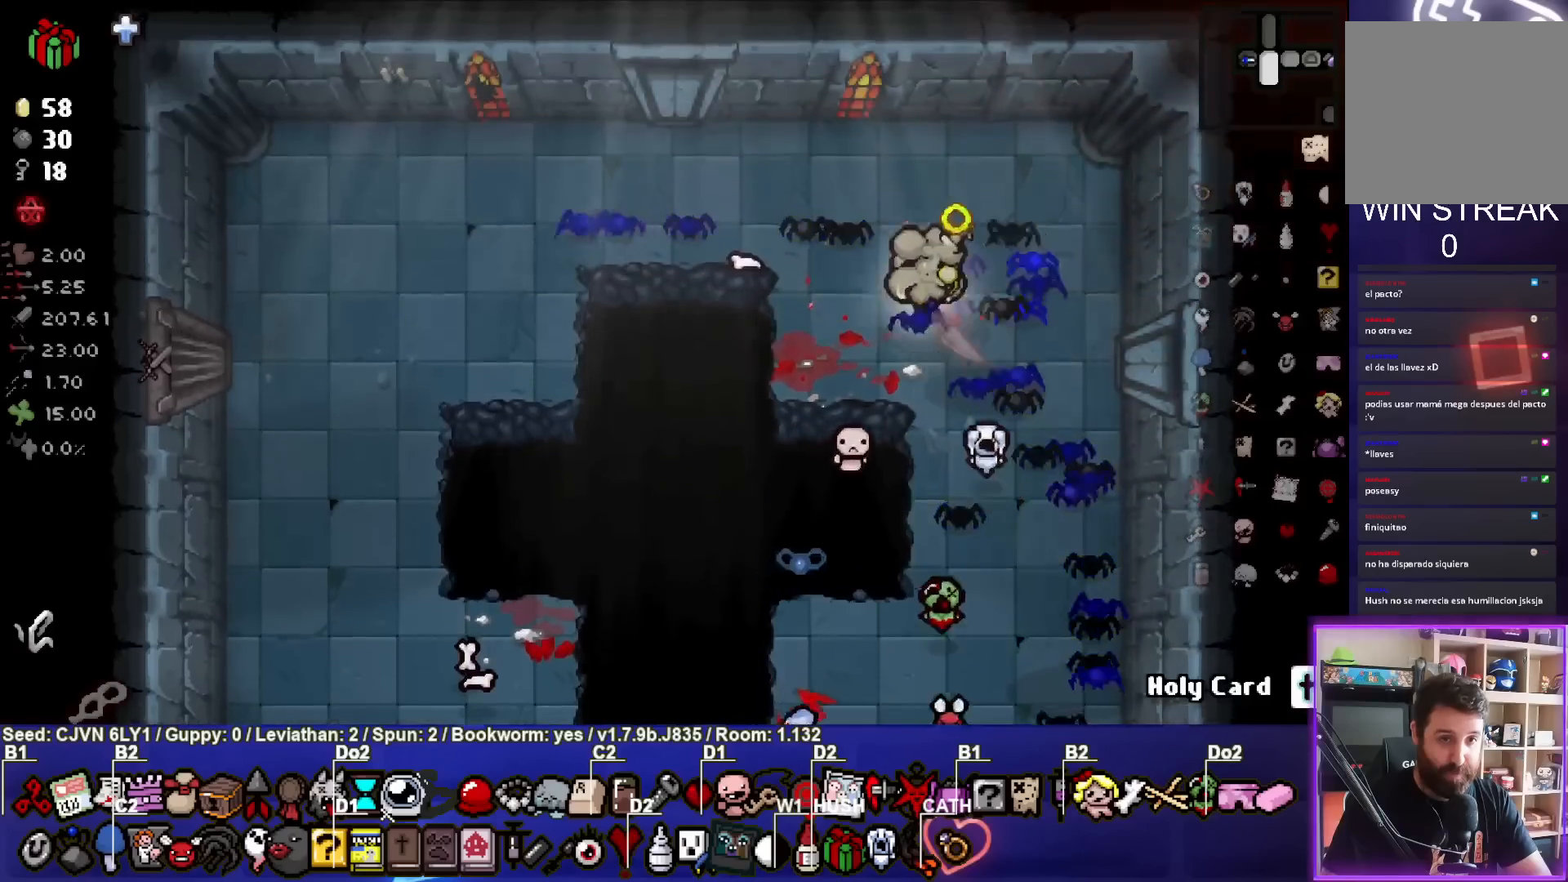
{"buttons": [], "left_stick": "down-left", "events": [[67, "CIRCLE", "down"], [100, "CROSS", "up"], [133, "left_stick", "up-left"], [400, "left_stick", "down-left"], [433, "CIRCLE", "up"]]}
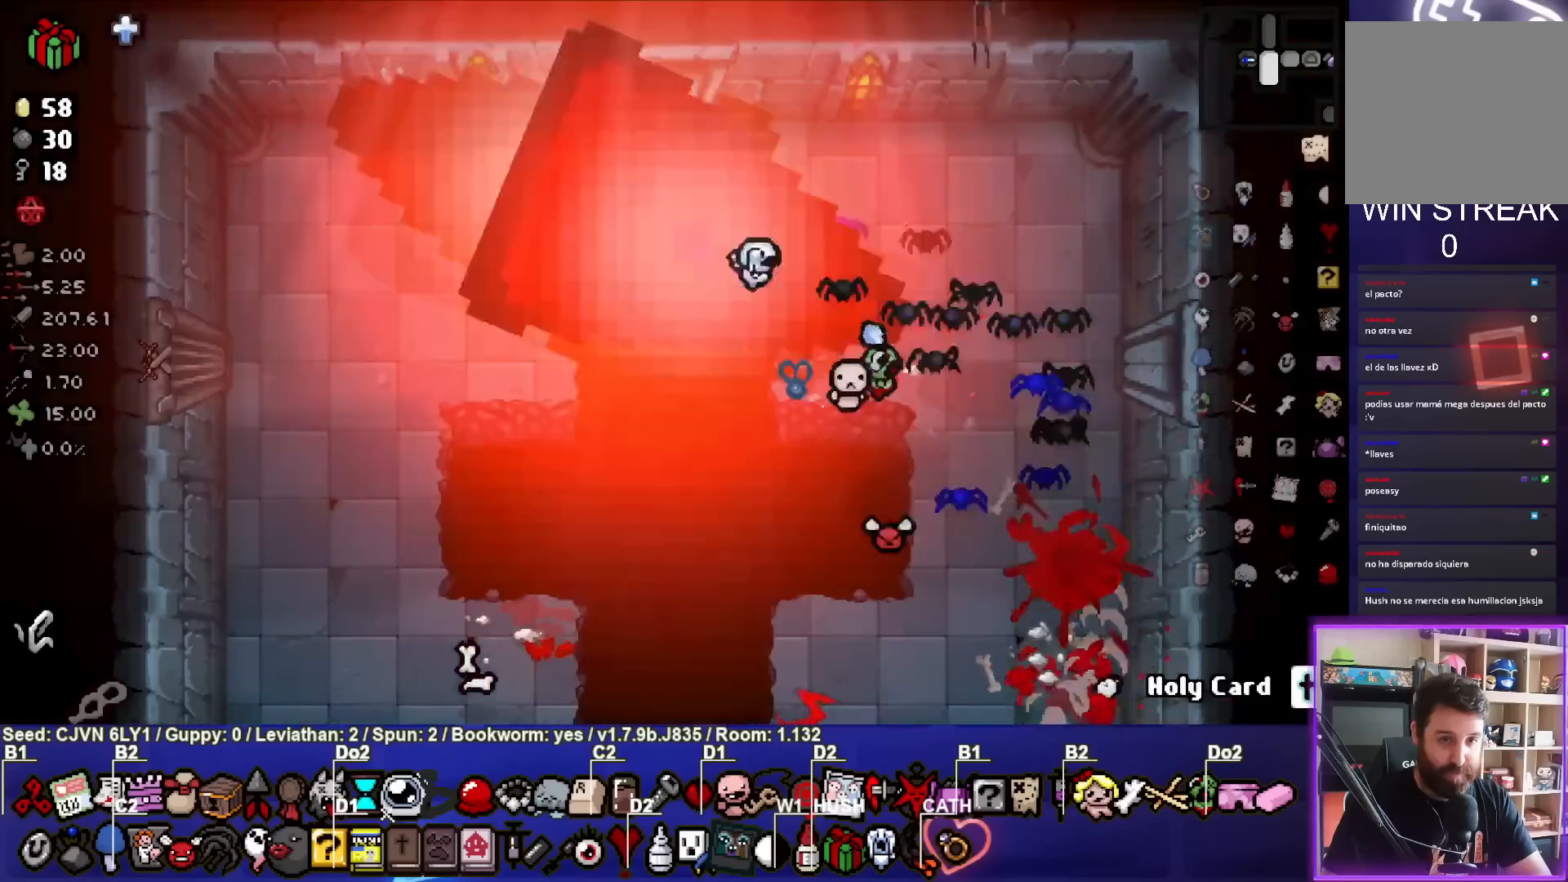
{"buttons": ["TRIANGLE"], "left_stick": "down", "events": [[117, "CIRCLE", "down"], [400, "left_stick", "down"], [450, "TRIANGLE", "down"], [467, "CIRCLE", "up"]]}
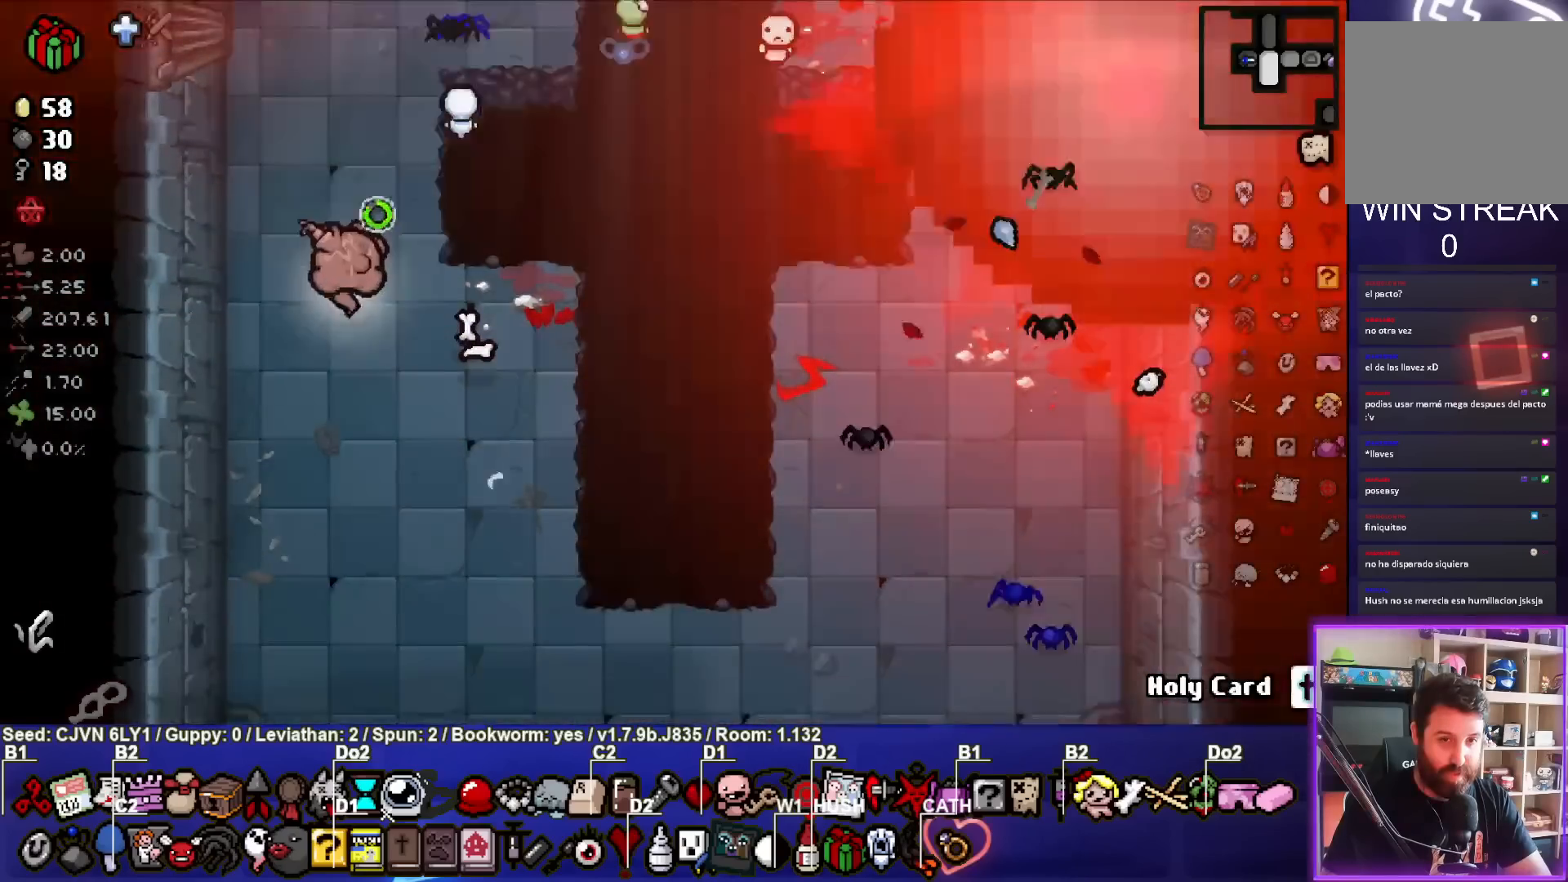
{"buttons": [], "left_stick": "down-right", "events": [[250, "left_stick", "down-right"], [383, "TRIANGLE", "up"]]}
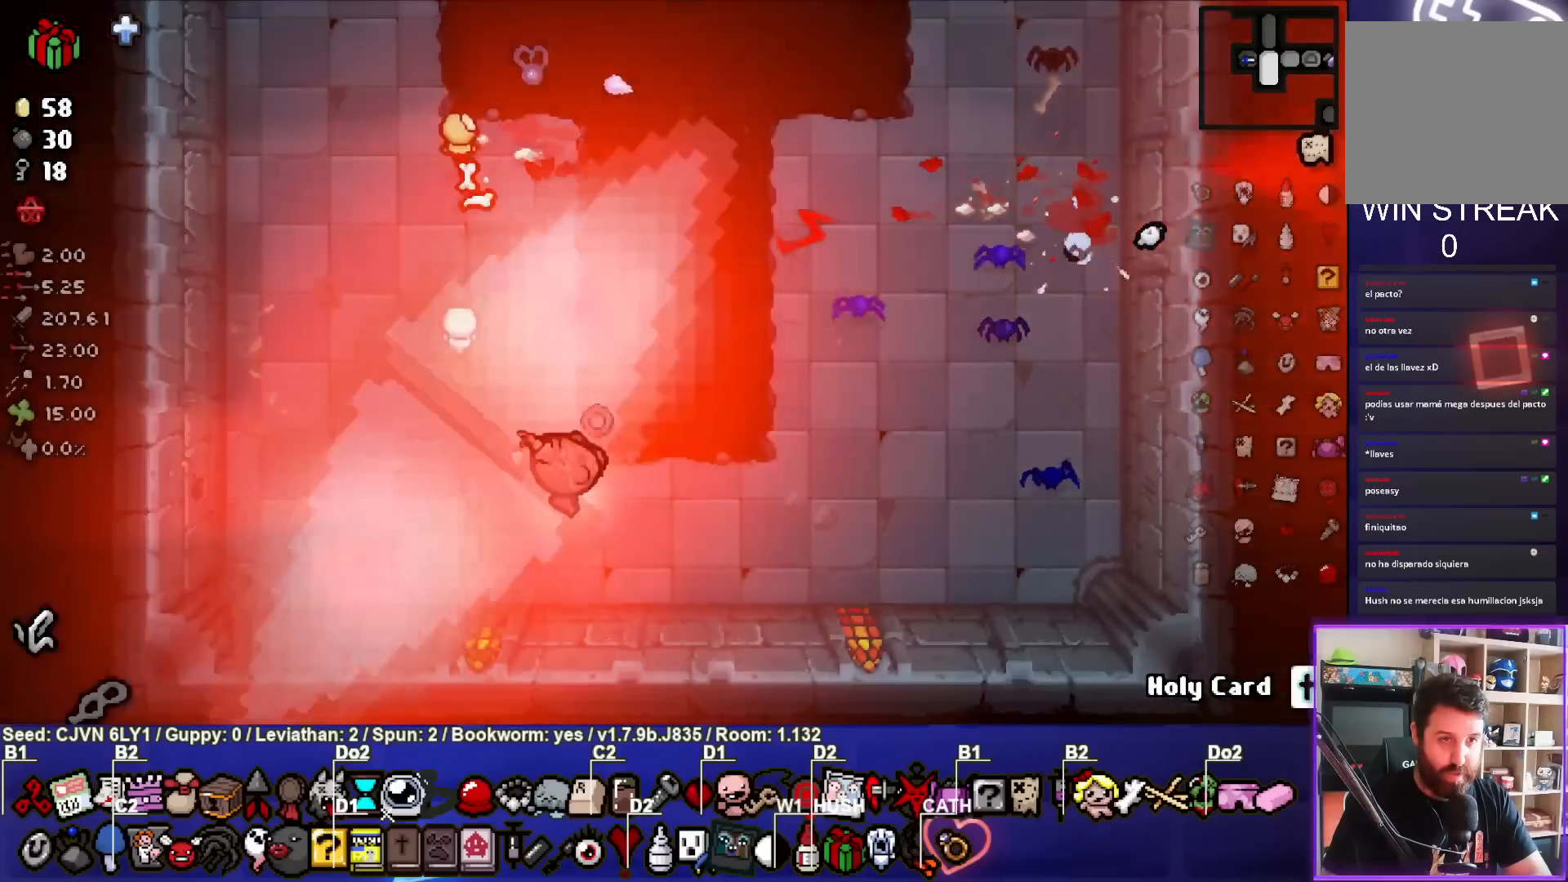
{"buttons": ["SQUARE"], "left_stick": "up-right", "events": [[67, "left_stick", "right"], [83, "SQUARE", "down"], [400, "left_stick", "up-right"]]}
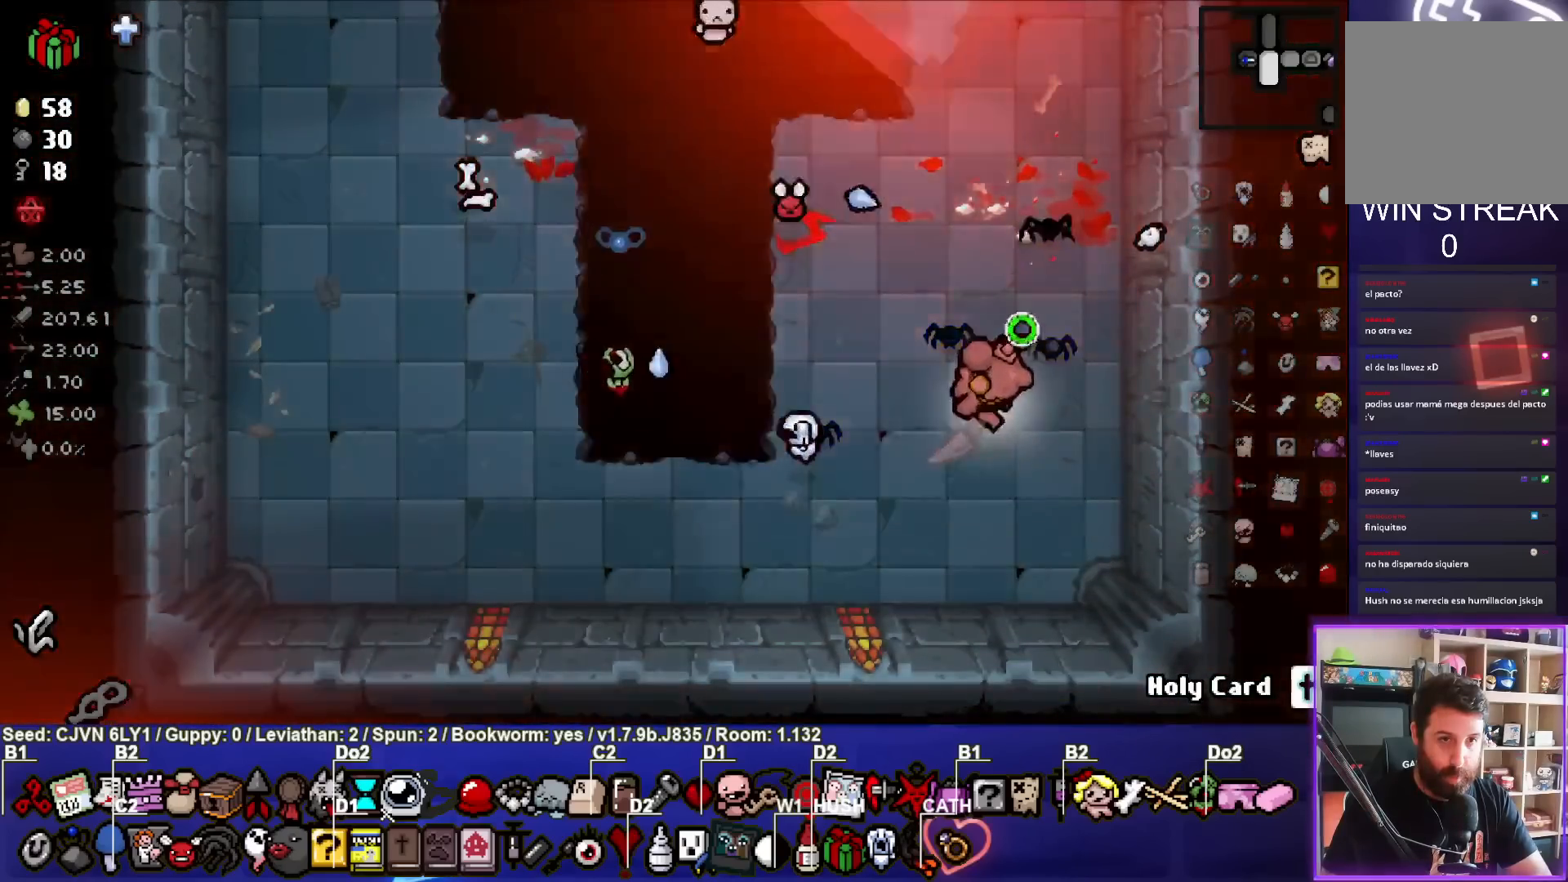
{"buttons": [], "left_stick": "up", "events": [[17, "SQUARE", "up"], [17, "left_stick", "up"], [100, "SQUARE", "down"], [500, "SQUARE", "up"]]}
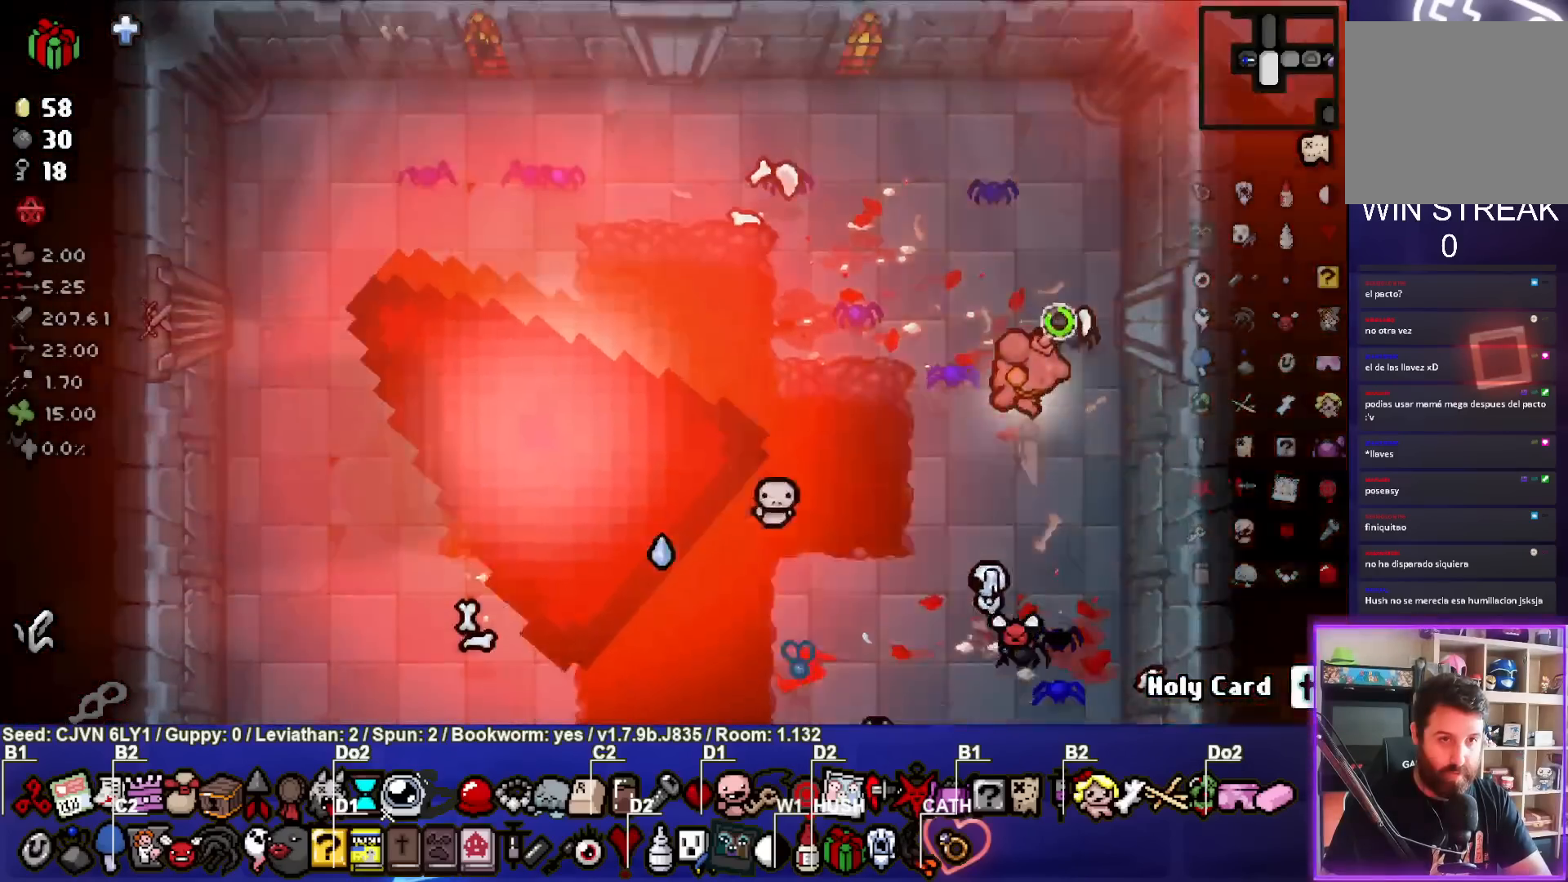
{"buttons": ["CROSS"], "left_stick": "left", "events": [[67, "CROSS", "down"], [417, "CROSS", "up"], [500, "CROSS", "down"], [500, "left_stick", "left"]]}